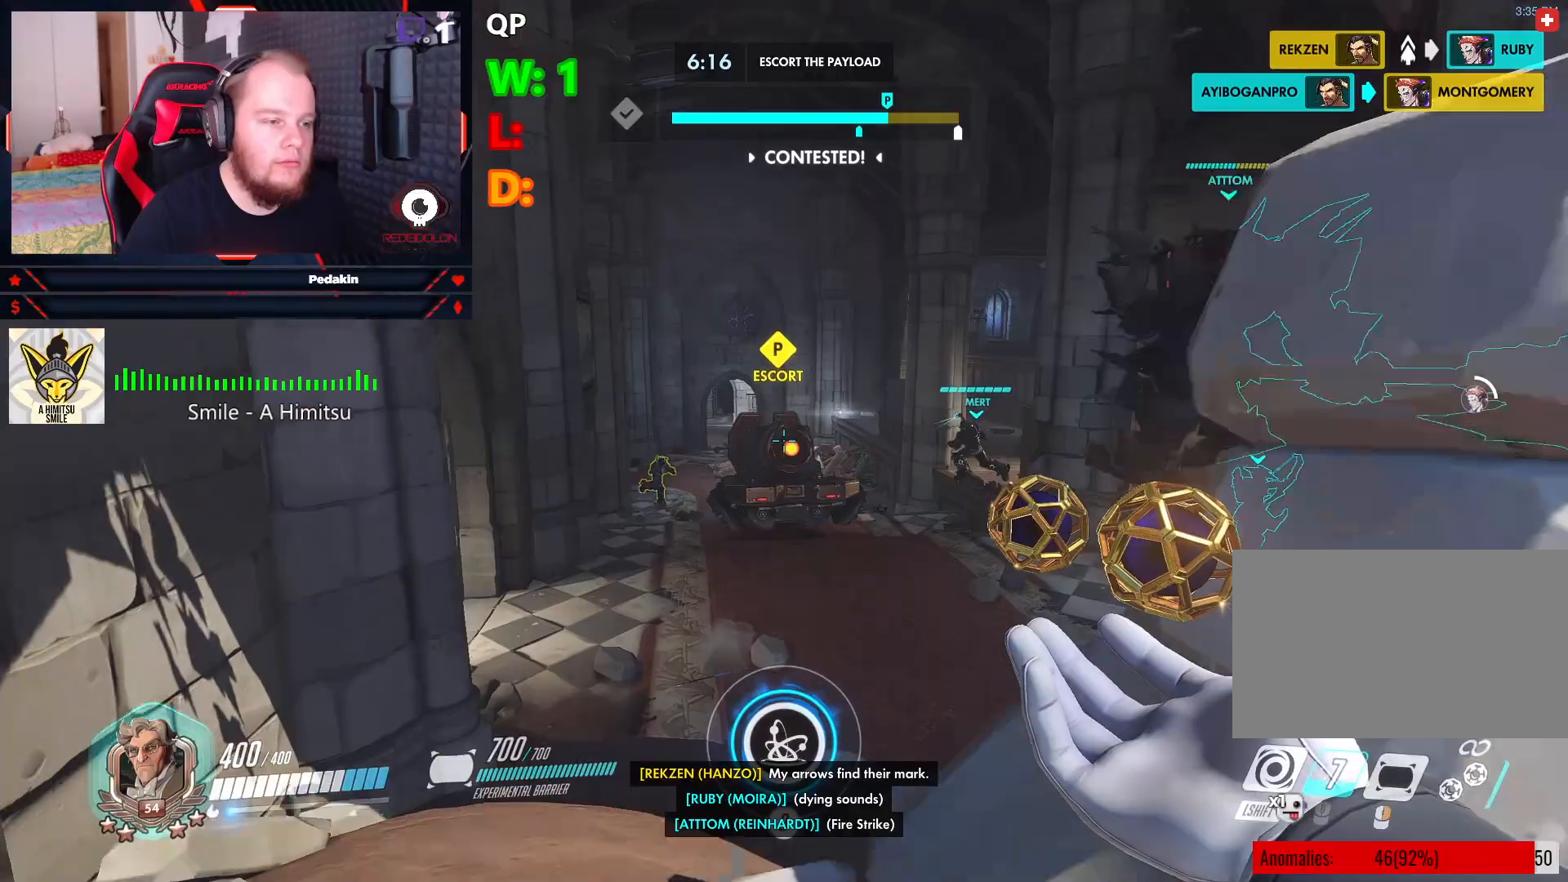
Gameplay with keyboard and mouse; each line is a JSON object with the keys and mouse buttons held at the frame after it. "events" lists presses ("down") and releases ("up") of "1", "2", "3", "4", "5", "a", "alt", "c", "caps_lock", "ctrl", "d", "e", "f", "g", "q", "r", "s", "shift", "space", "t", "tab", "v", "w", "x", "z", "mouse_left", "mouse_wheel" and "mouse_right" between this image and that frame as [ms after this image, input, new state], when the widget could be followed in between. "mouse_left", "mouse_wheel", "mouse_right" = the "left", "wheel", "right" buttons of the "mouse" list. No other keys are recorded. "wheel" means that the mouse wheel is clicked or scrolled. Not read: mouse_move.
{"keys": ["w"], "mouse": ["right"], "events": [[83, "space", "down"], [208, "space", "up"], [271, "mouse_right", "down"]]}
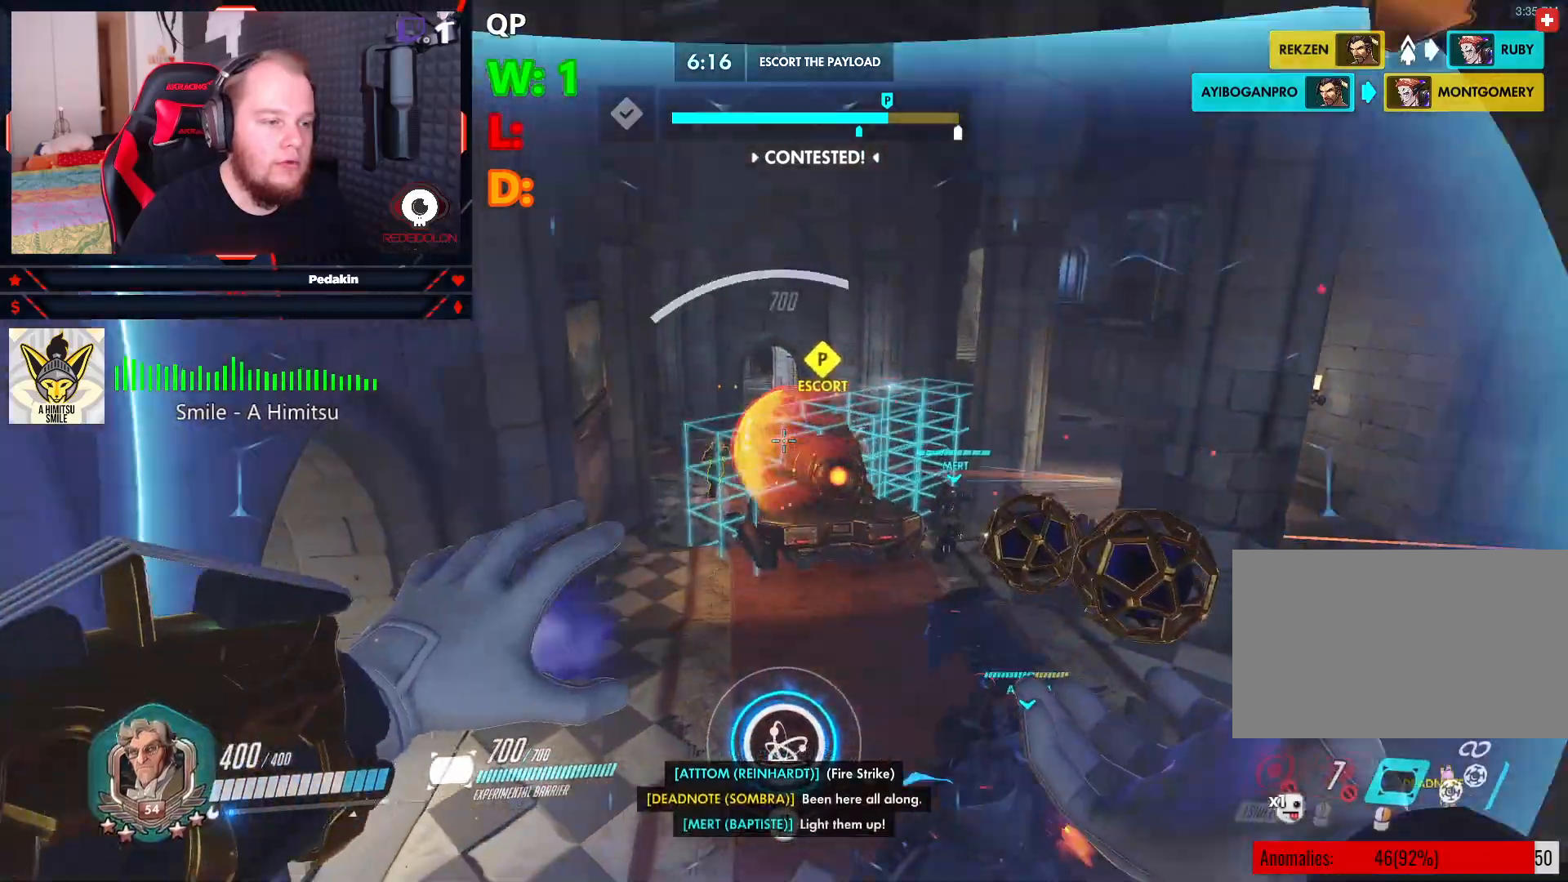
{"keys": ["w"], "mouse": [], "events": [[375, "mouse_right", "up"]]}
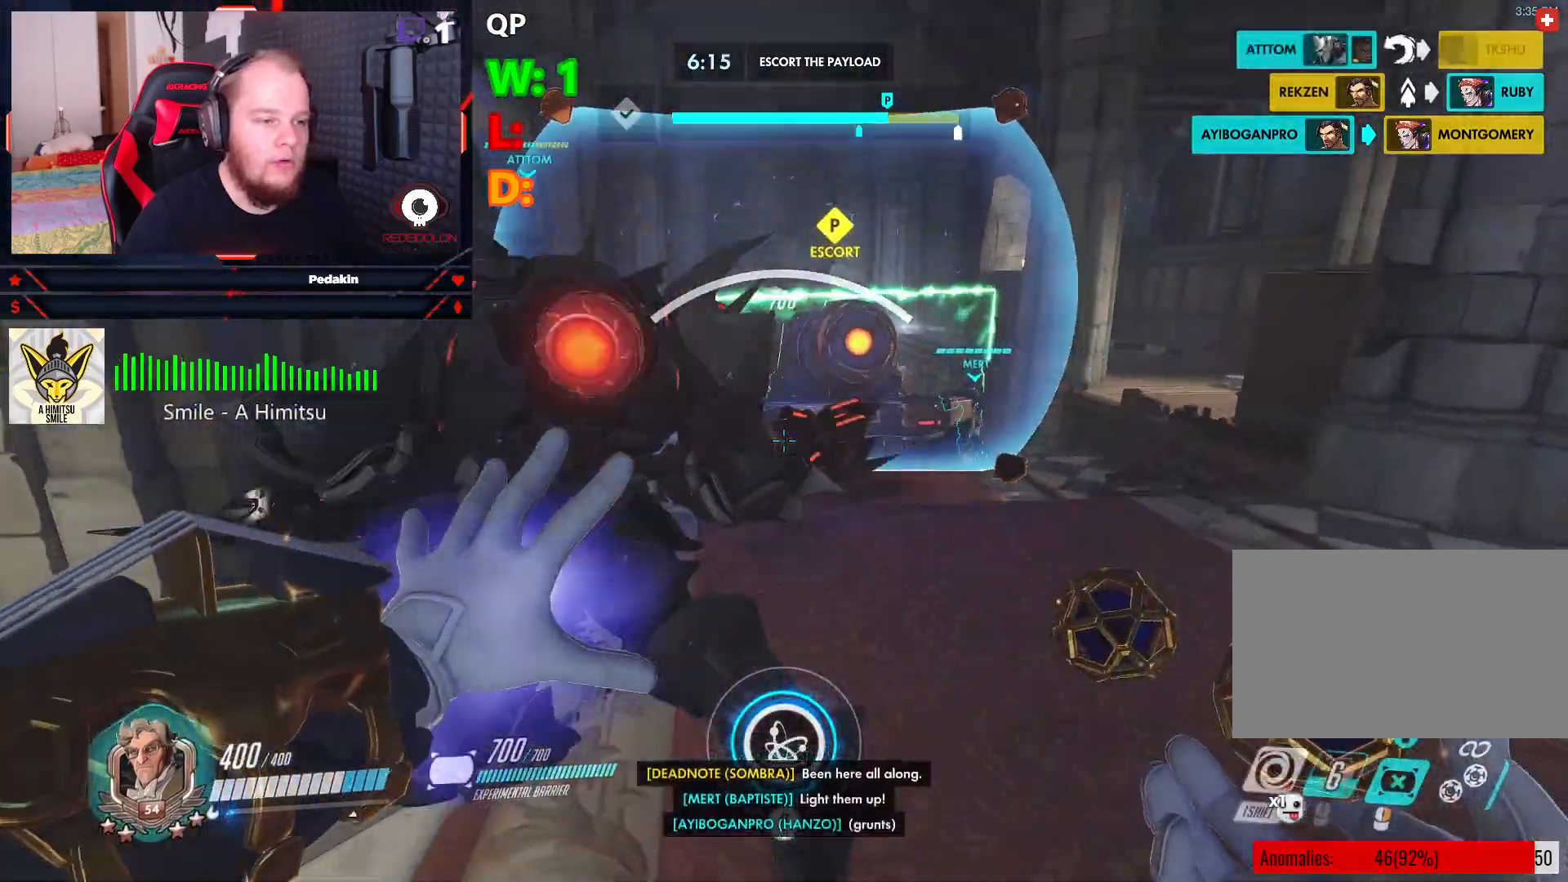
{"keys": ["w"], "mouse": [], "events": [[292, "space", "down"], [396, "space", "up"]]}
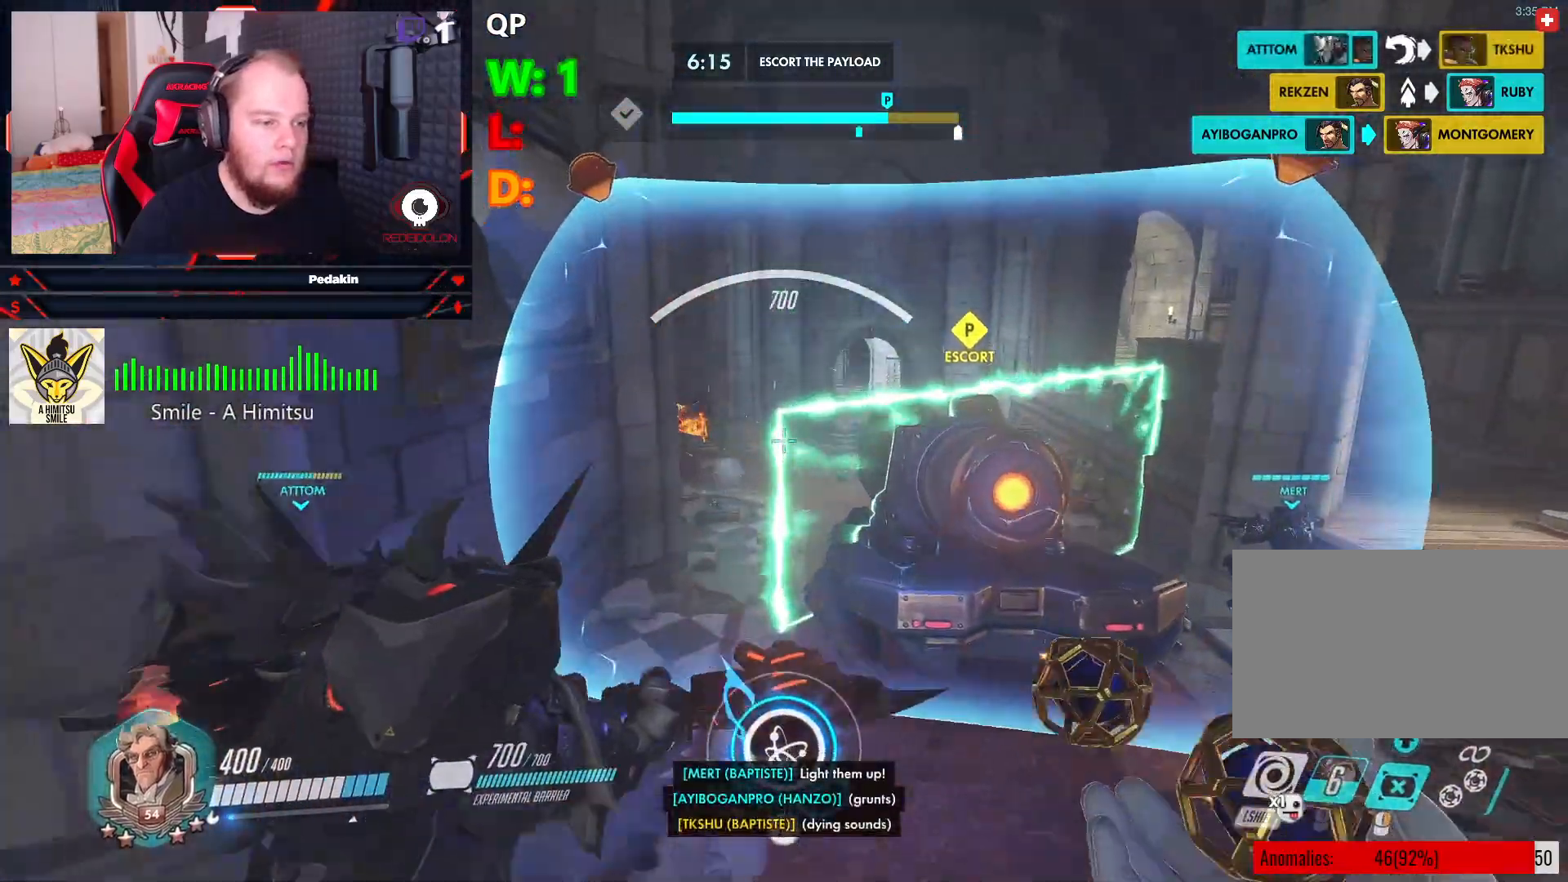
{"keys": ["d", "space"], "mouse": [], "events": [[42, "d", "down"], [125, "d", "up"], [417, "d", "down"], [500, "space", "down"], [500, "w", "up"]]}
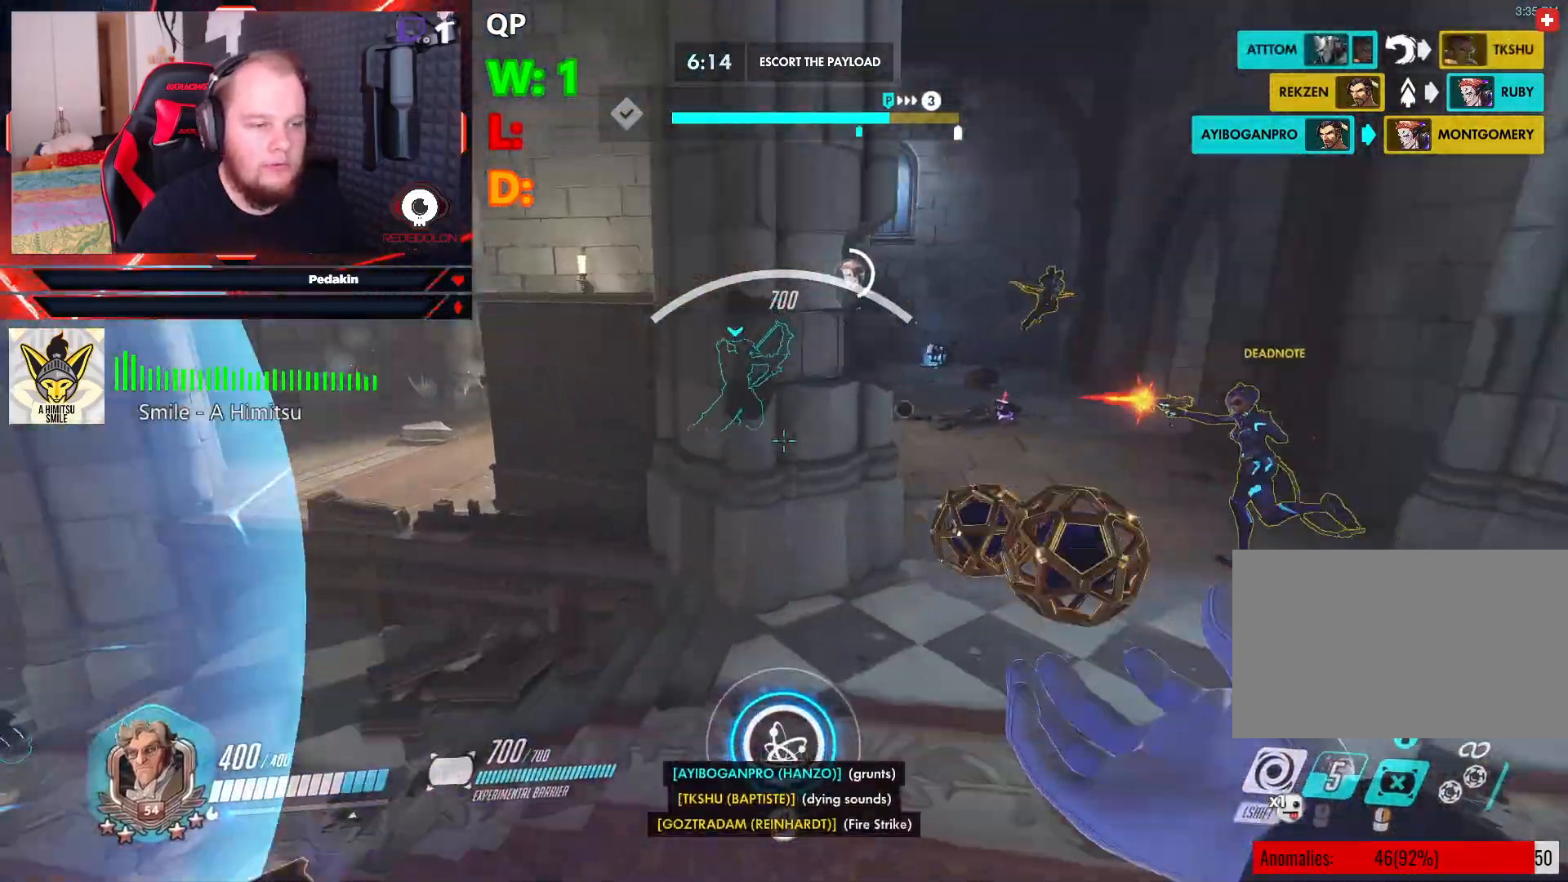
{"keys": ["a"], "mouse": [], "events": [[146, "space", "up"], [312, "a", "down"], [333, "mouse_left", "down"], [375, "d", "up"], [417, "mouse_left", "up"]]}
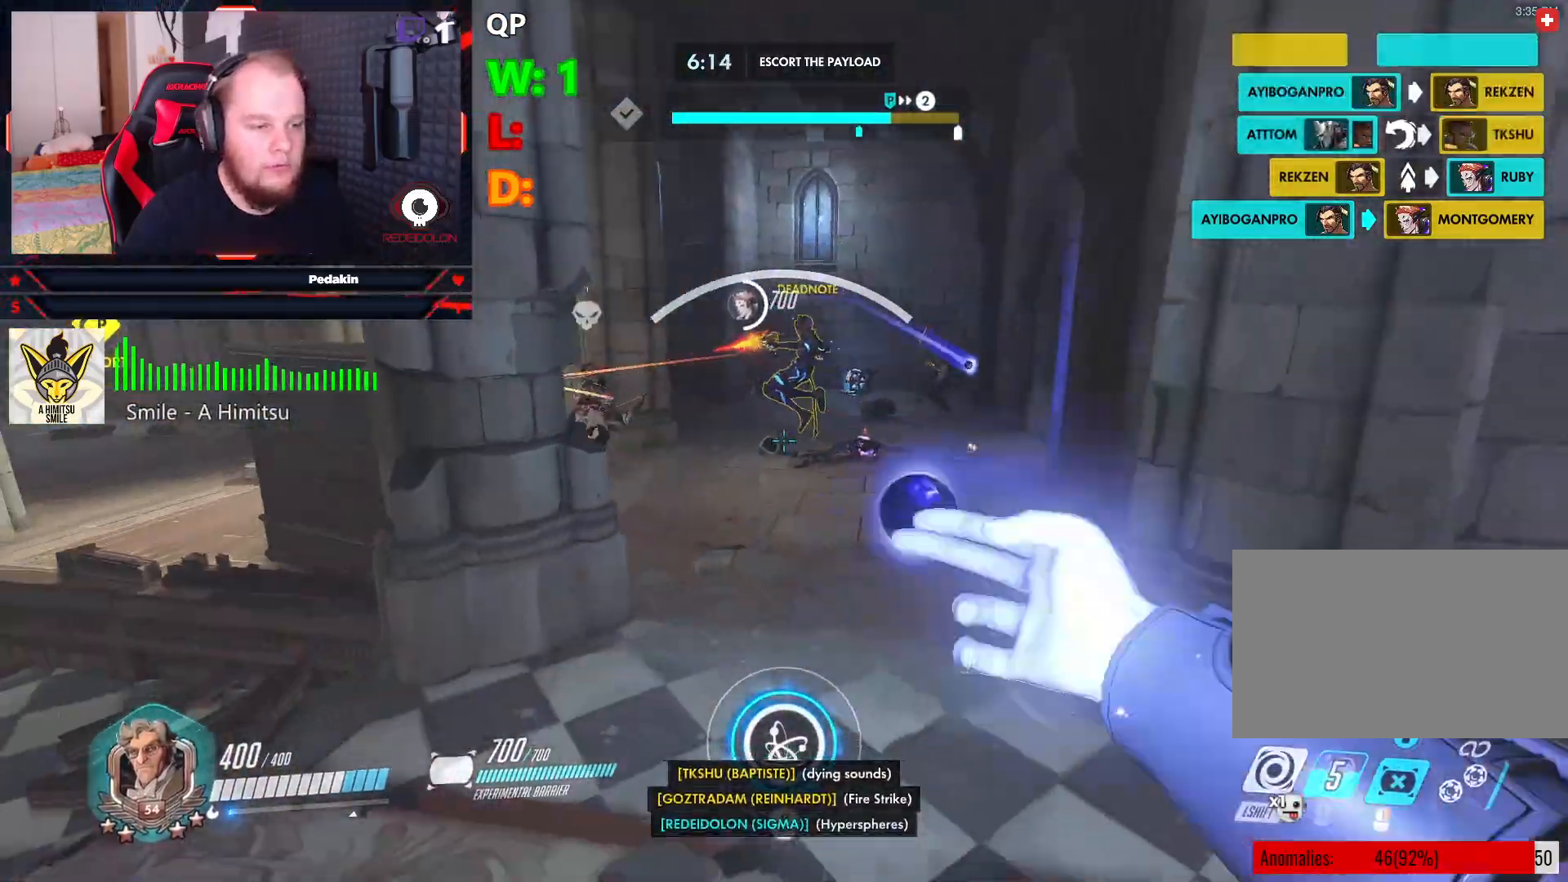
{"keys": ["d", "w"], "mouse": [], "events": [[21, "mouse_left", "down"], [62, "s", "down"], [104, "mouse_left", "up"], [208, "mouse_left", "down"], [250, "a", "up"], [292, "d", "down"], [292, "mouse_left", "up"], [292, "s", "up"], [354, "mouse_left", "down"], [438, "mouse_left", "up"], [438, "w", "down"]]}
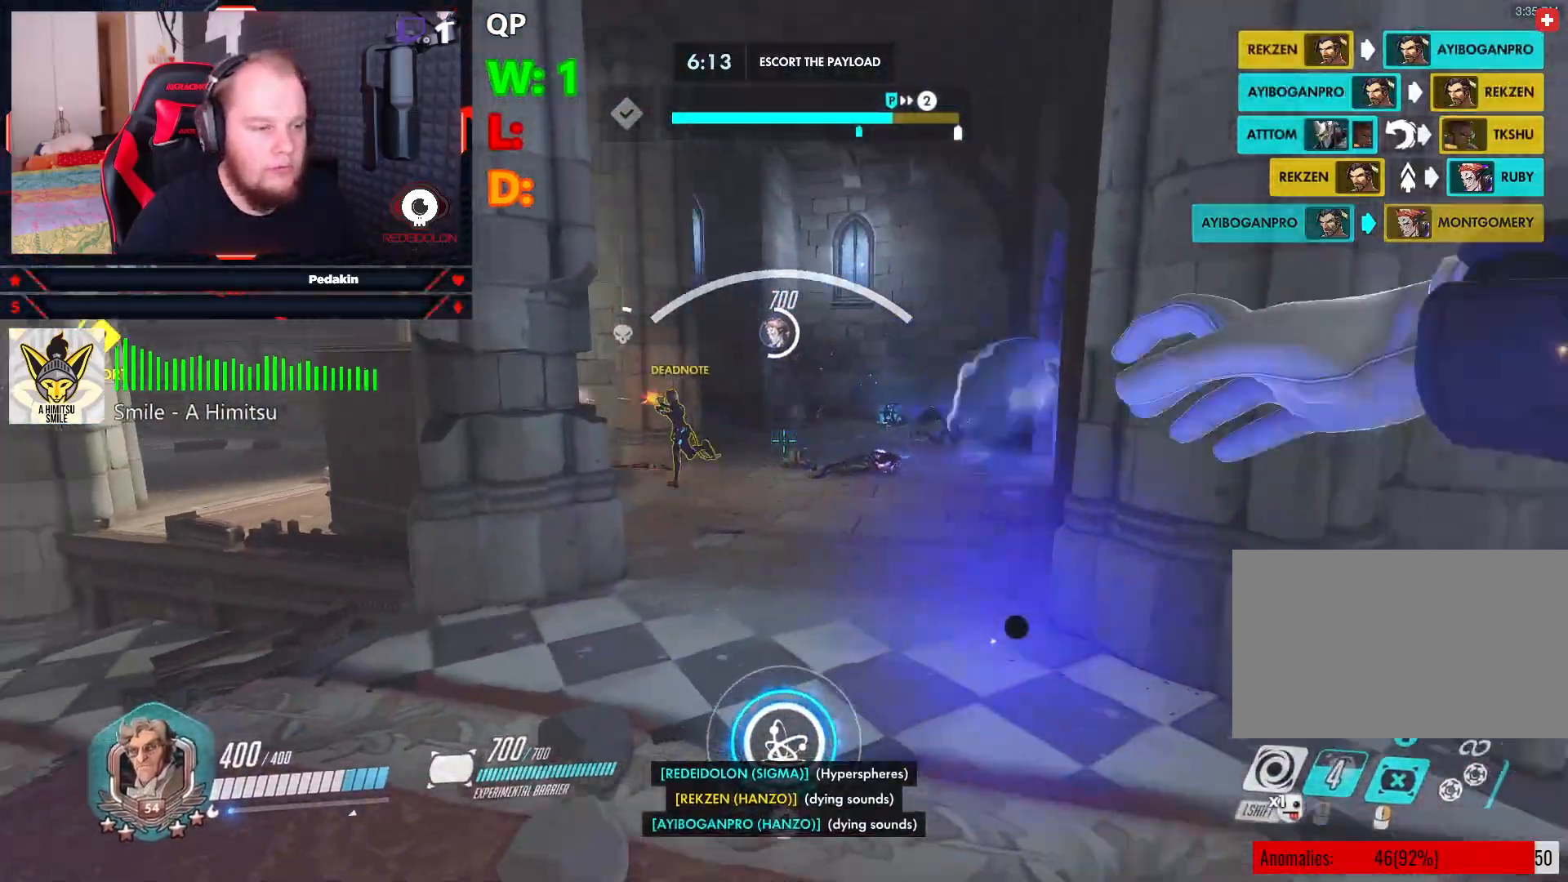
{"keys": ["d", "space", "w"], "mouse": [], "events": [[42, "mouse_left", "down"], [83, "mouse_left", "up"], [125, "d", "up"], [312, "d", "down"], [417, "space", "down"]]}
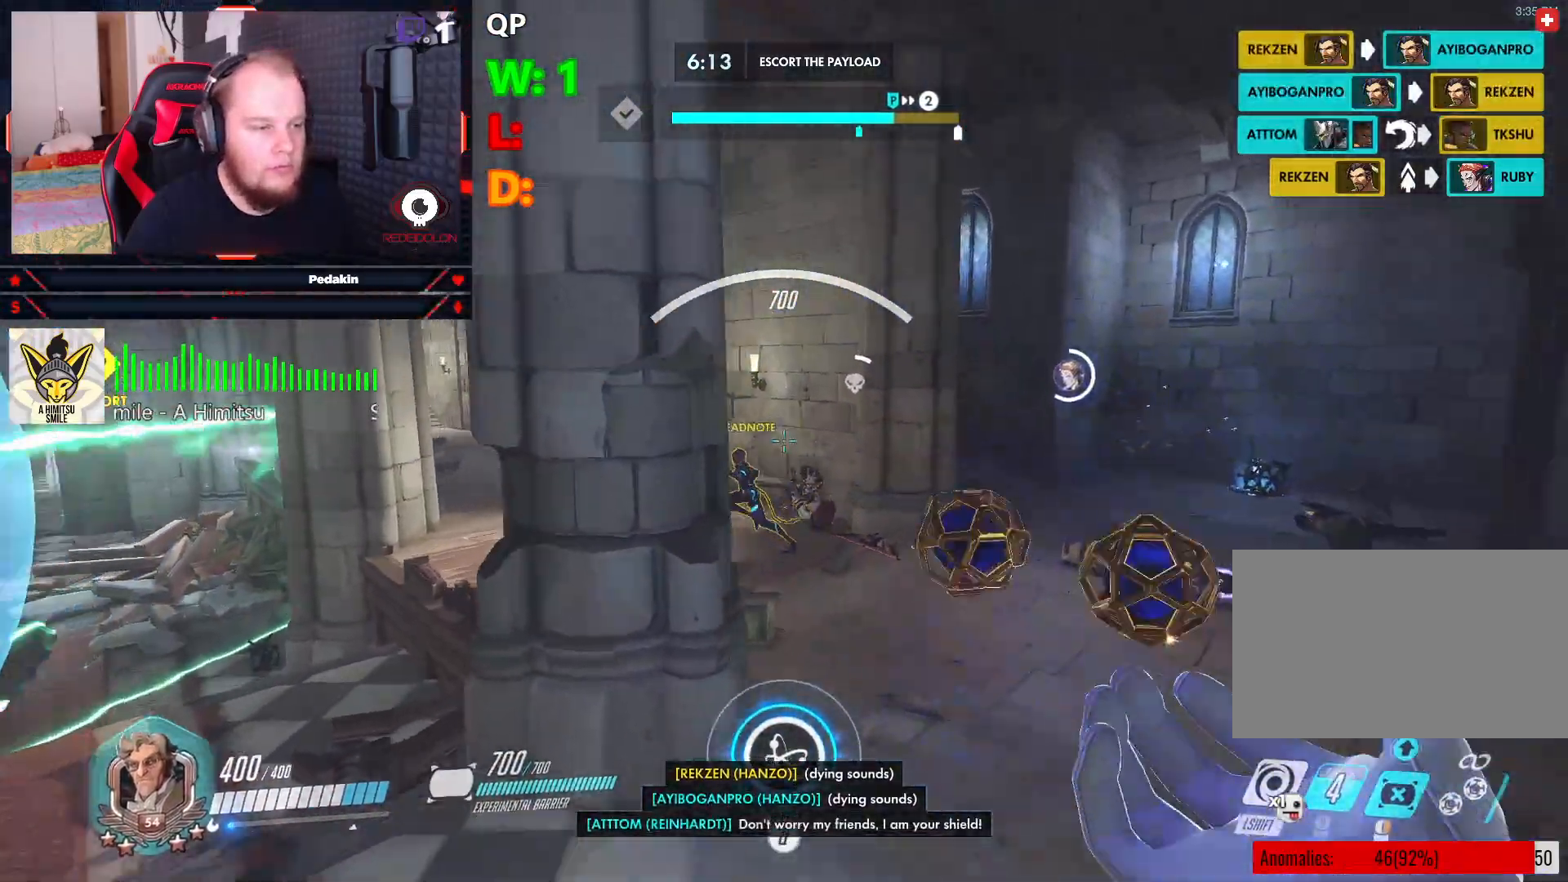
{"keys": ["d", "w"], "mouse": ["left"], "events": [[42, "space", "up"], [375, "mouse_left", "down"]]}
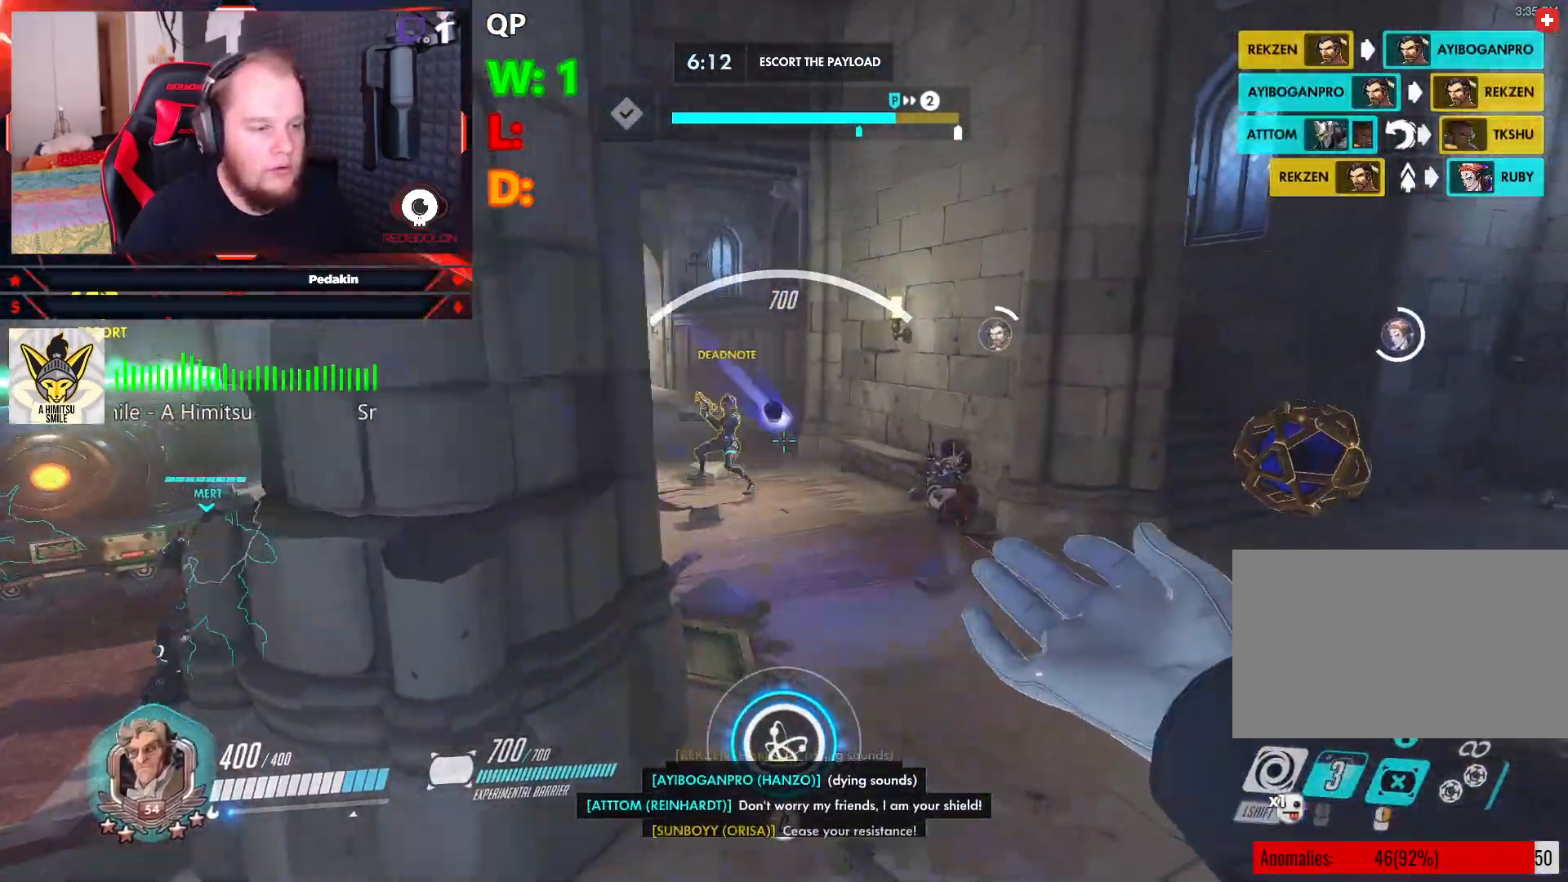
{"keys": ["d", "w"], "mouse": ["left"], "events": [[21, "mouse_left", "up"], [62, "mouse_left", "down"], [167, "mouse_left", "up"], [292, "mouse_left", "down"], [354, "mouse_left", "up"], [438, "mouse_left", "down"]]}
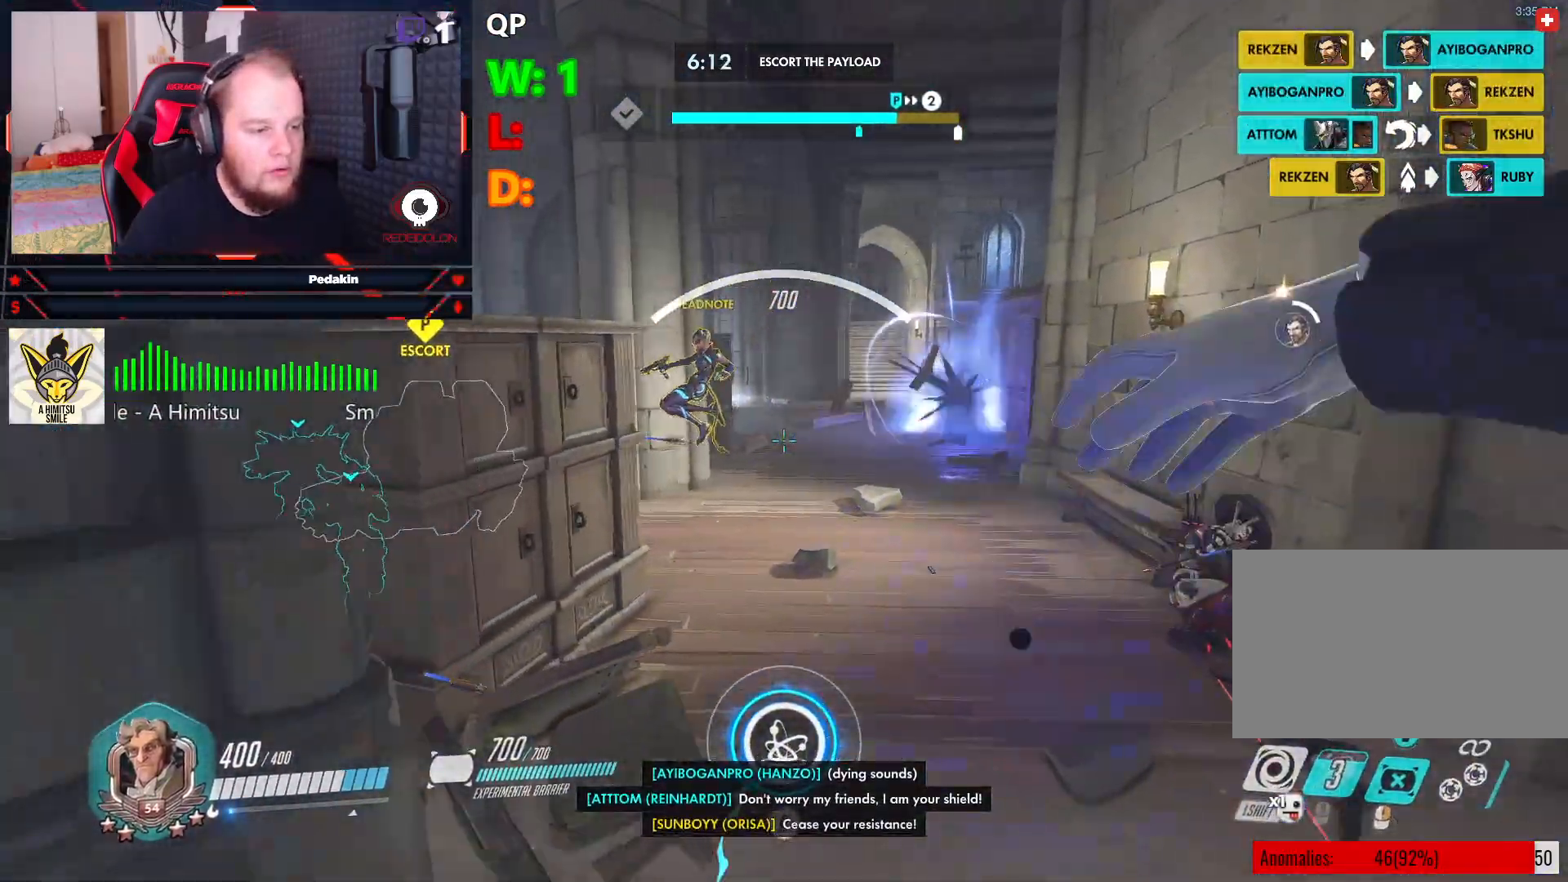
{"keys": ["w"], "mouse": [], "events": [[21, "mouse_left", "up"], [167, "space", "down"], [271, "mouse_right", "down"], [312, "d", "up"], [312, "space", "up"], [354, "mouse_right", "up"]]}
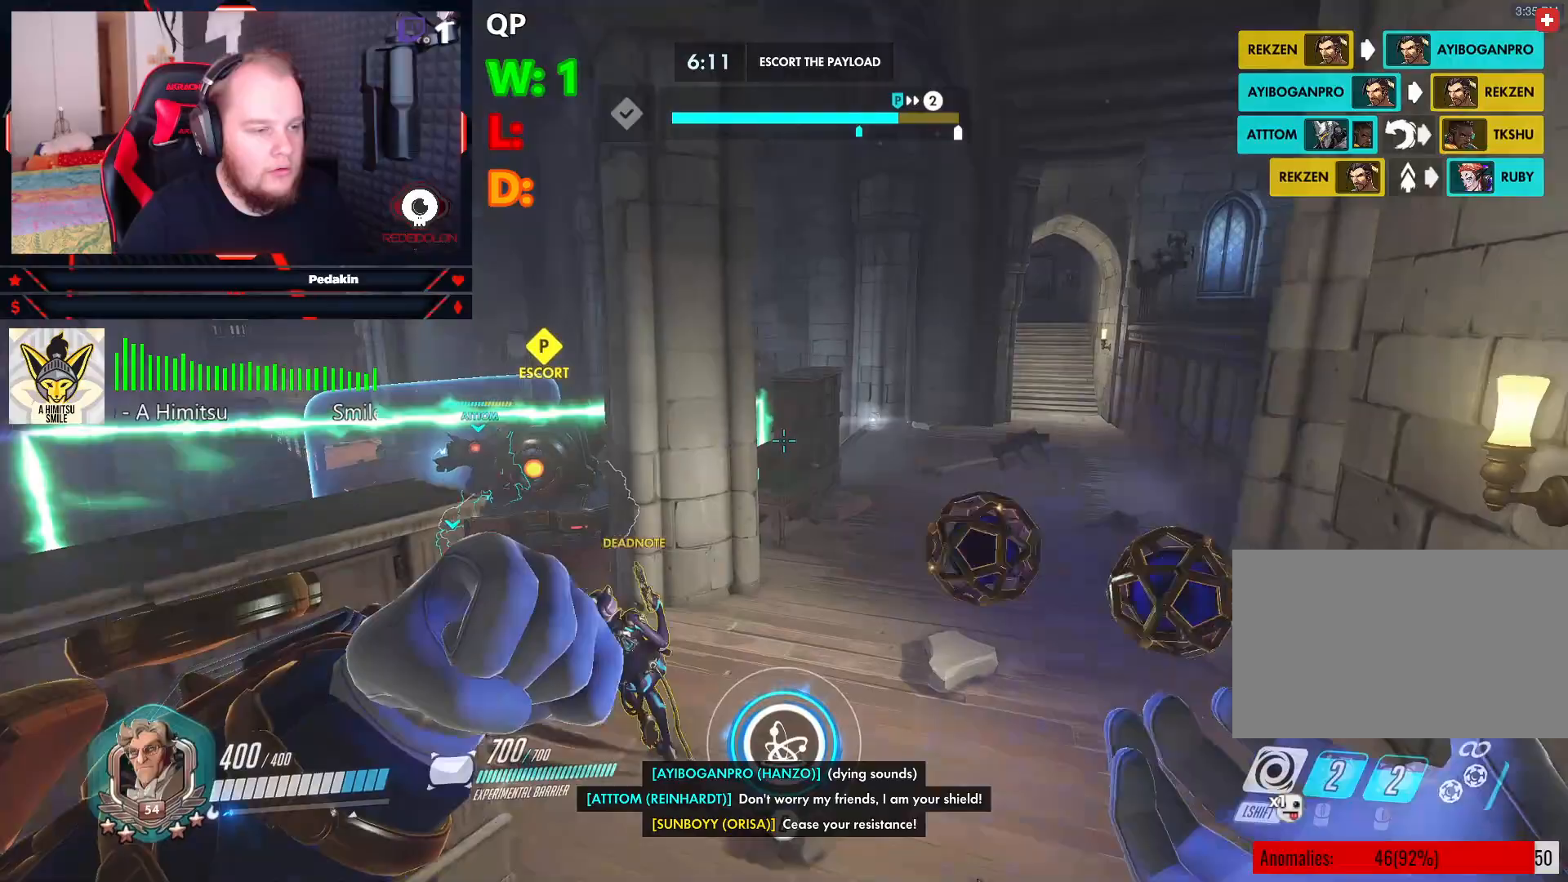
{"keys": ["d"], "mouse": [], "events": [[188, "w", "up"], [292, "s", "down"], [333, "d", "down"], [375, "s", "up"]]}
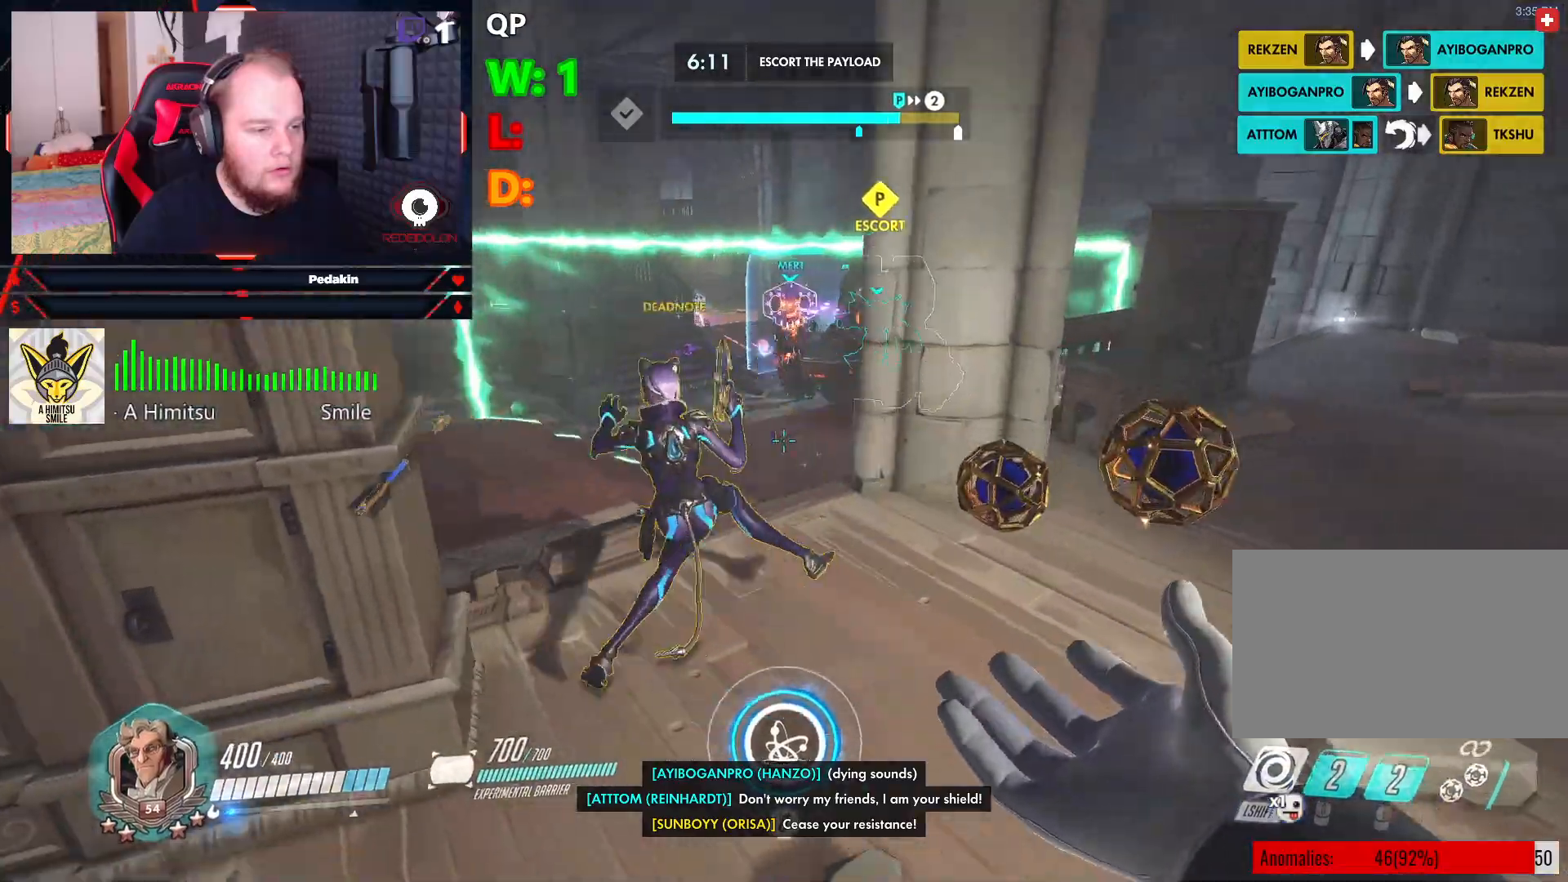
{"keys": ["d", "s"], "mouse": [], "events": [[21, "w", "down"], [167, "d", "up"], [167, "mouse_left", "down"], [208, "a", "down"], [250, "mouse_left", "up"], [250, "w", "up"], [354, "mouse_left", "down"], [354, "s", "down"], [396, "a", "up"], [438, "d", "down"], [438, "mouse_left", "up"]]}
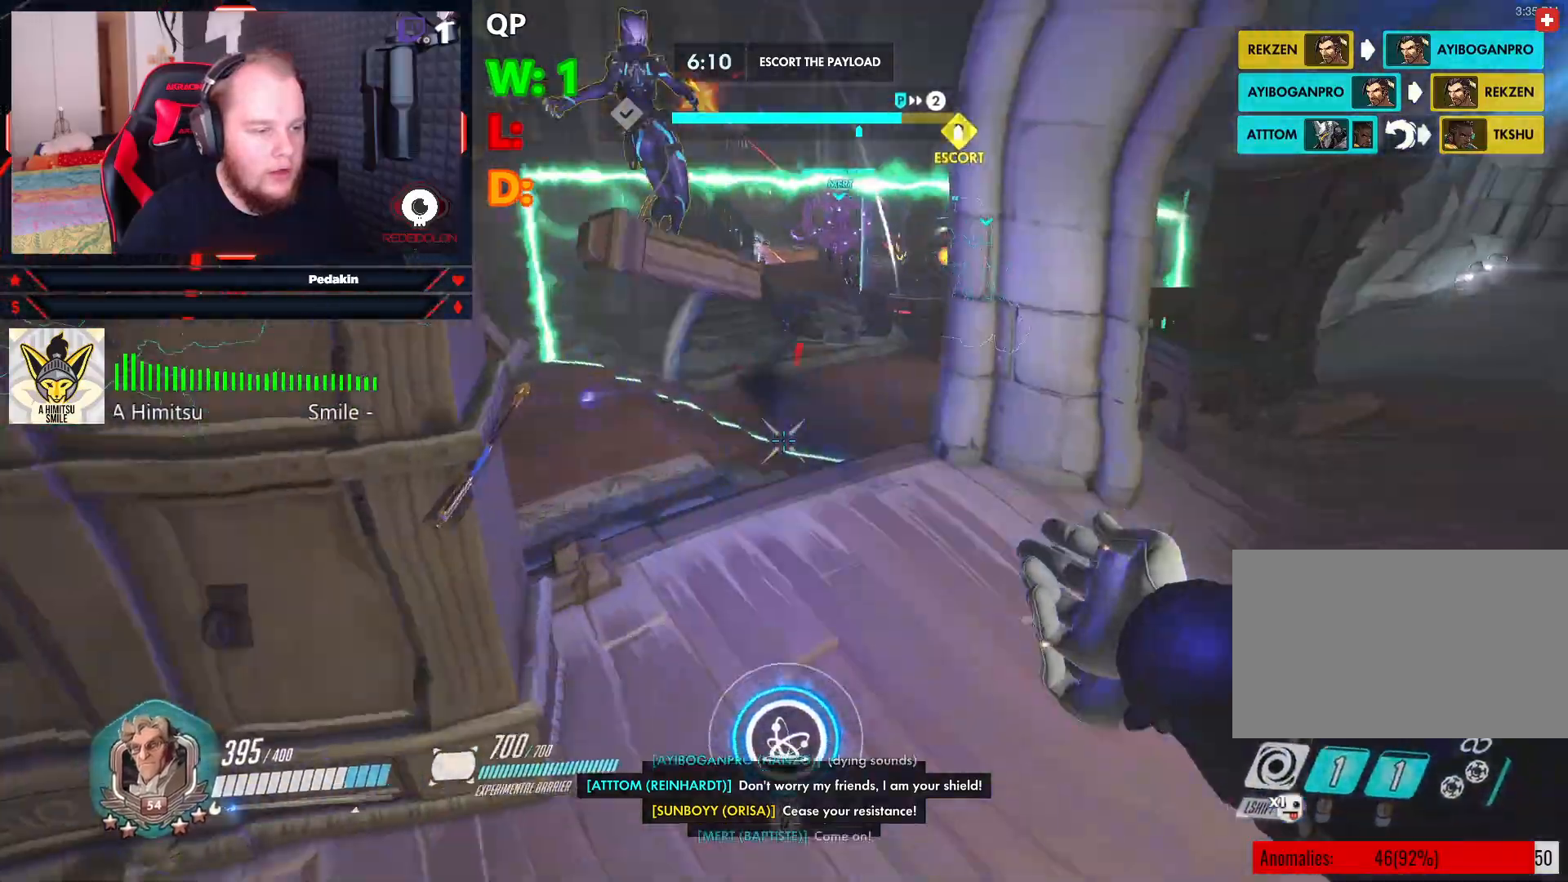
{"keys": ["space", "w"], "mouse": [], "events": [[42, "mouse_left", "down"], [42, "s", "up"], [83, "mouse_left", "up"], [167, "mouse_left", "down"], [167, "w", "down"], [229, "d", "up"], [229, "mouse_left", "up"], [458, "space", "down"]]}
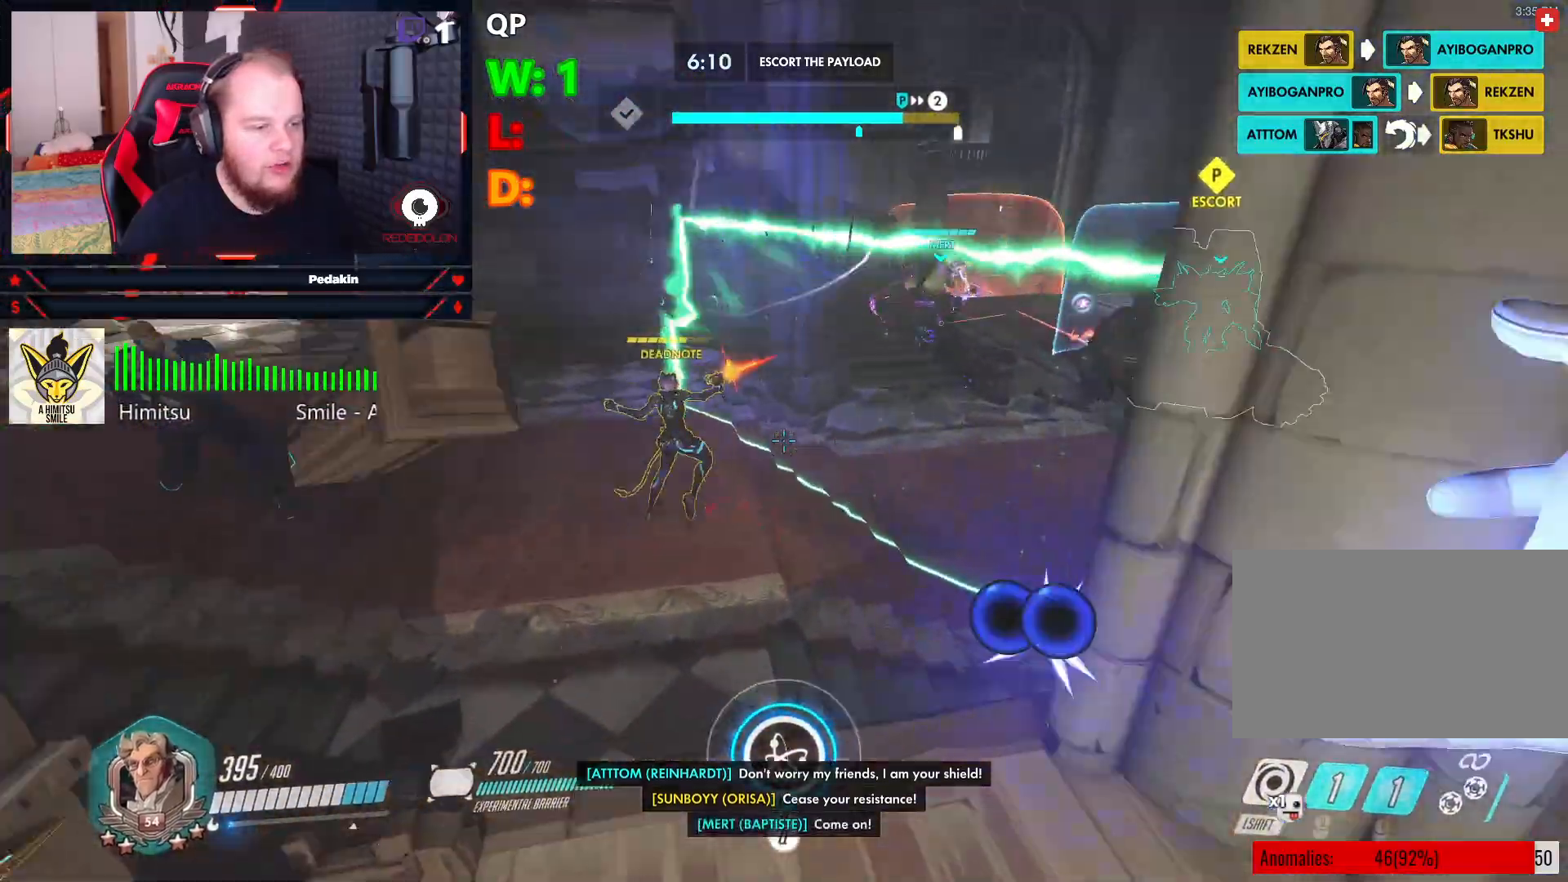
{"keys": ["a"], "mouse": [], "events": [[104, "space", "up"], [188, "a", "down"], [417, "w", "up"]]}
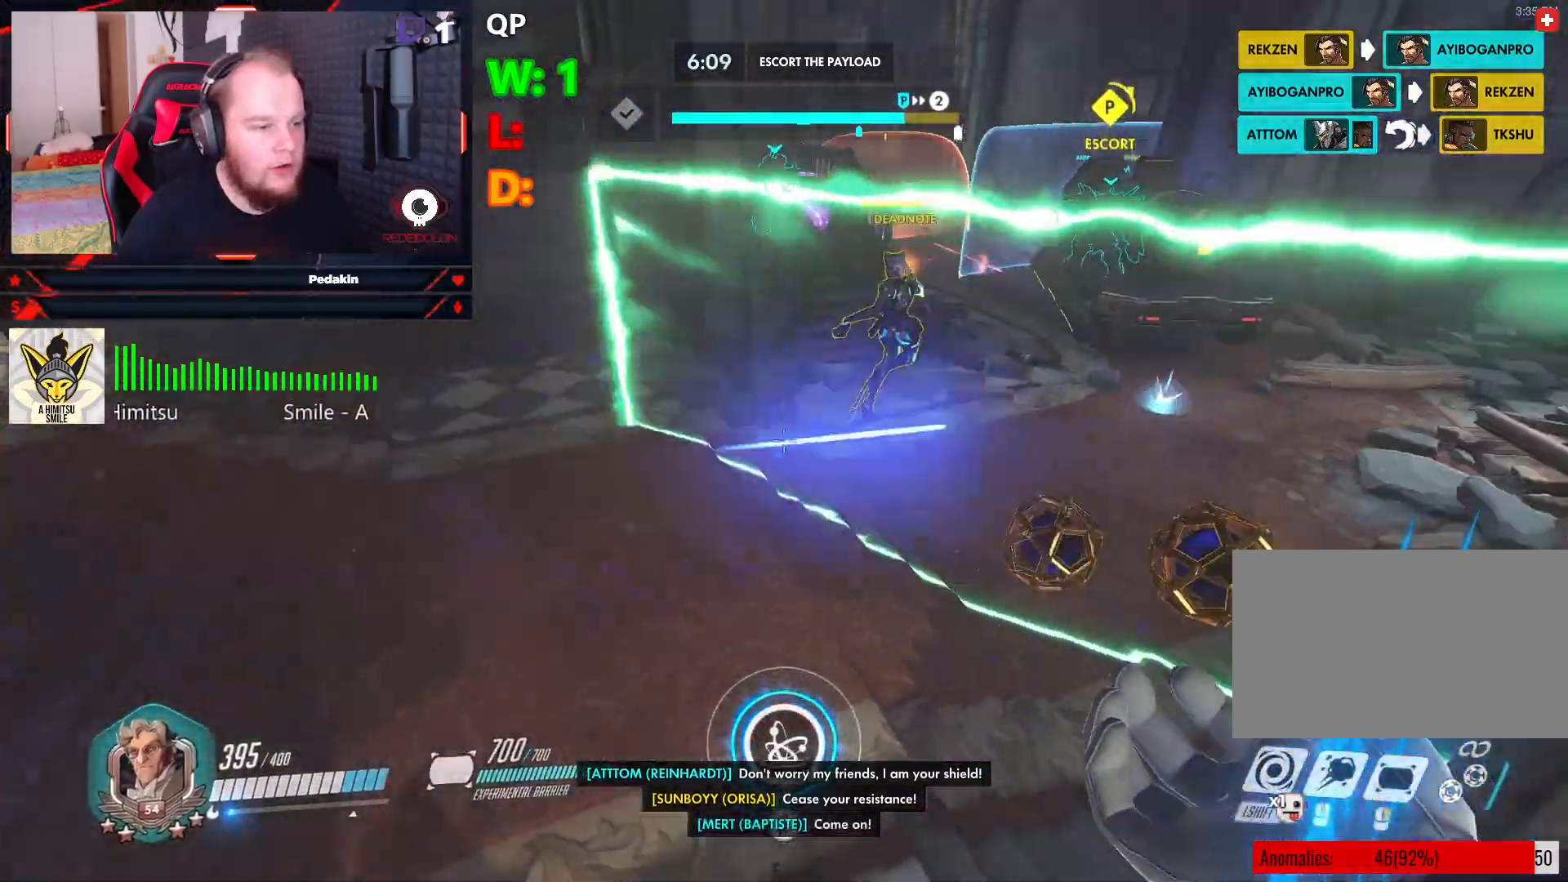
{"keys": ["w"], "mouse": [], "events": [[208, "mouse_left", "down"], [292, "mouse_left", "up"], [333, "w", "down"], [396, "a", "up"], [396, "mouse_left", "down"], [479, "mouse_left", "up"]]}
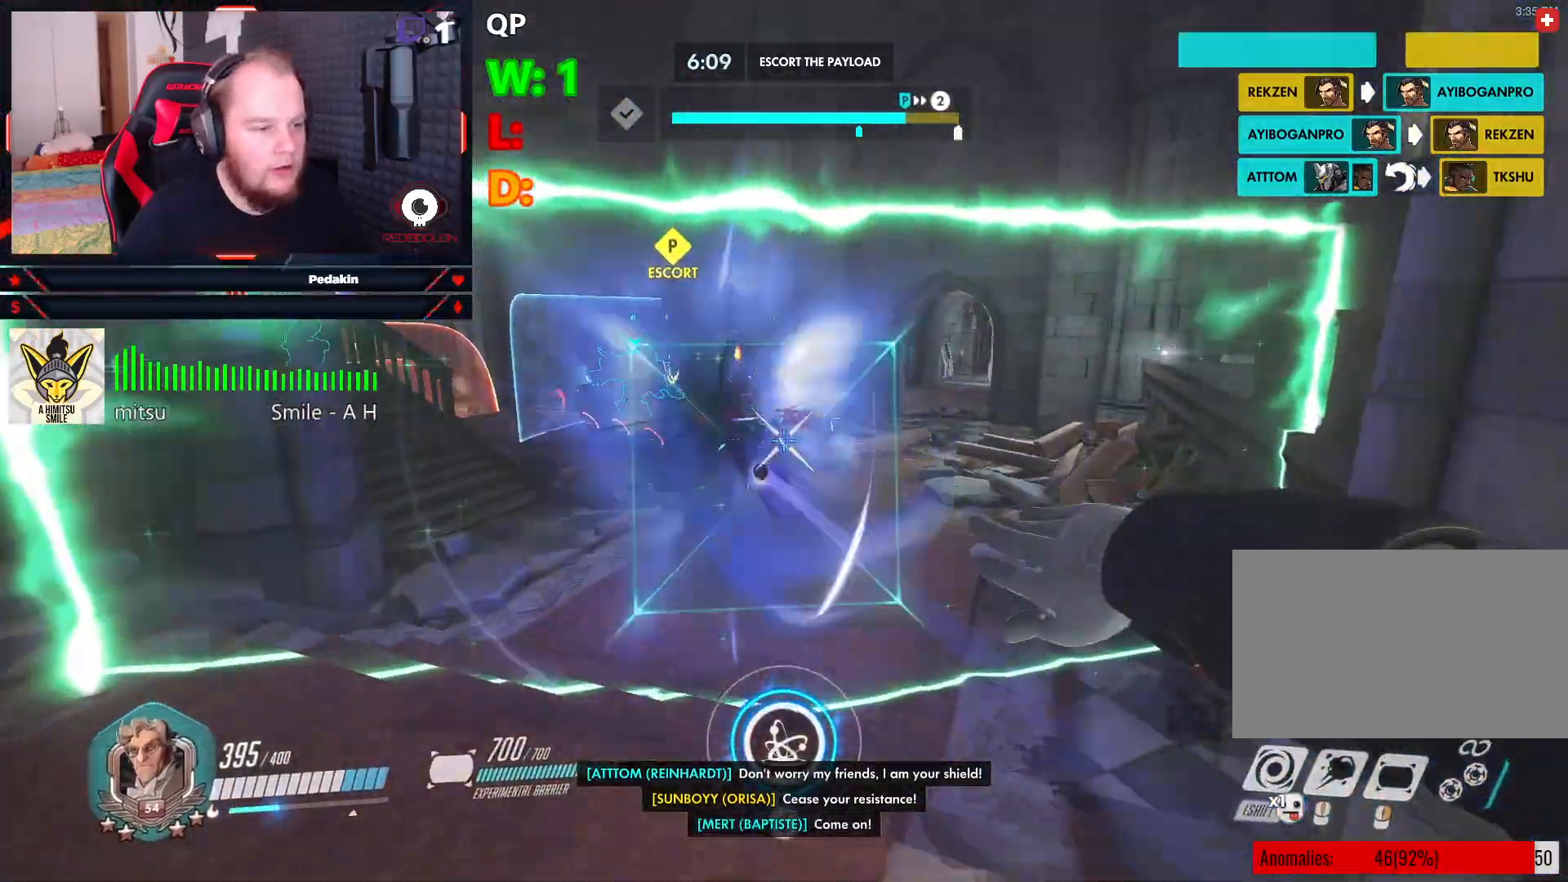
{"keys": ["w"], "mouse": [], "events": [[42, "mouse_left", "down"], [125, "mouse_left", "up"], [125, "space", "down"], [271, "space", "up"]]}
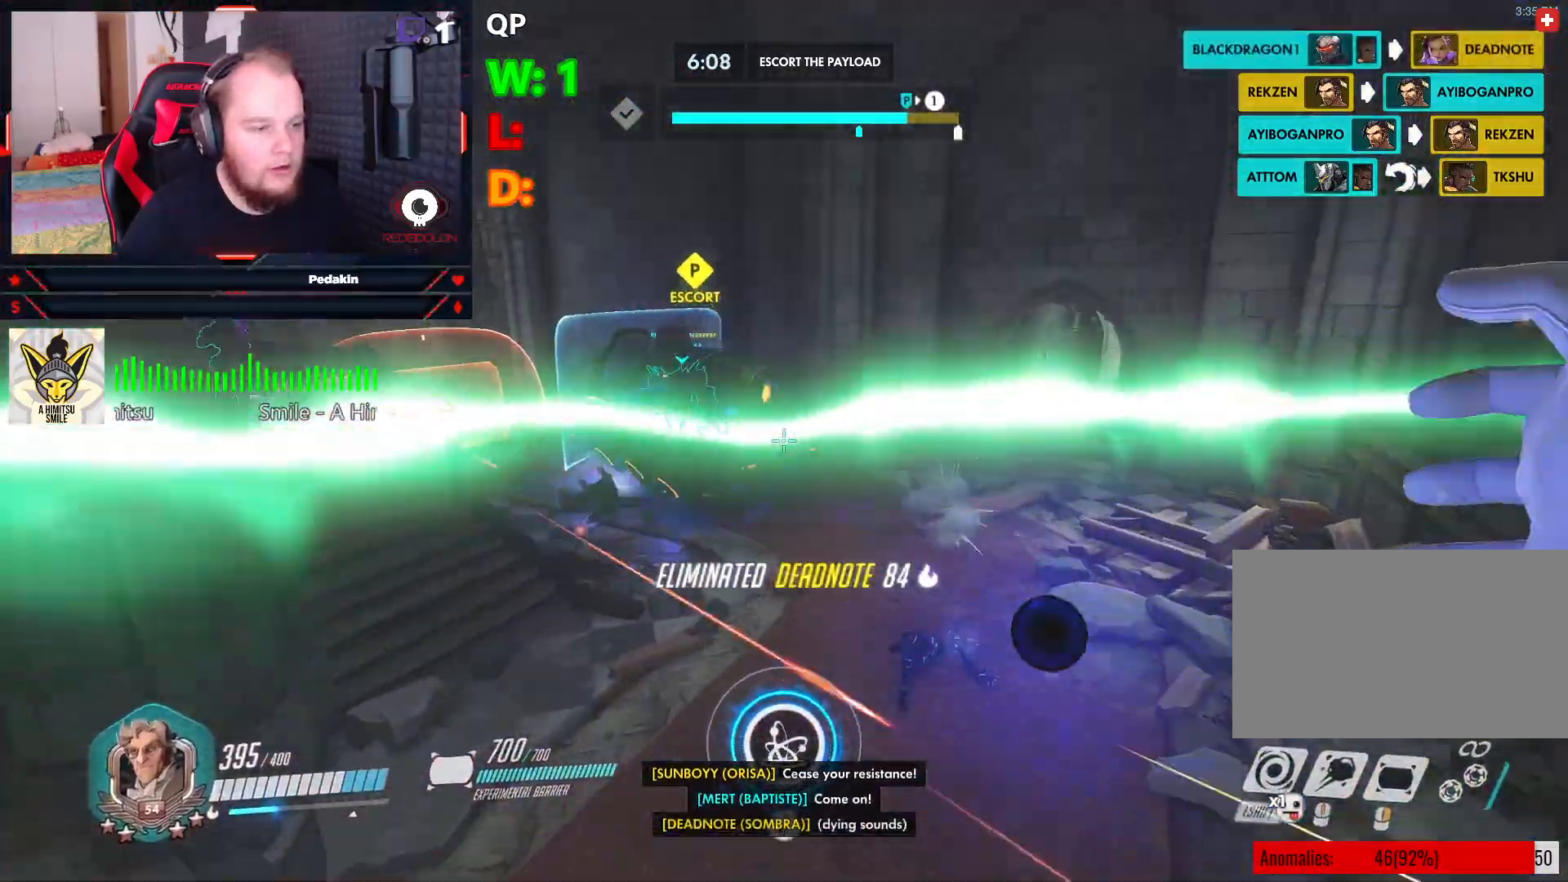
{"keys": ["w"], "mouse": [], "events": []}
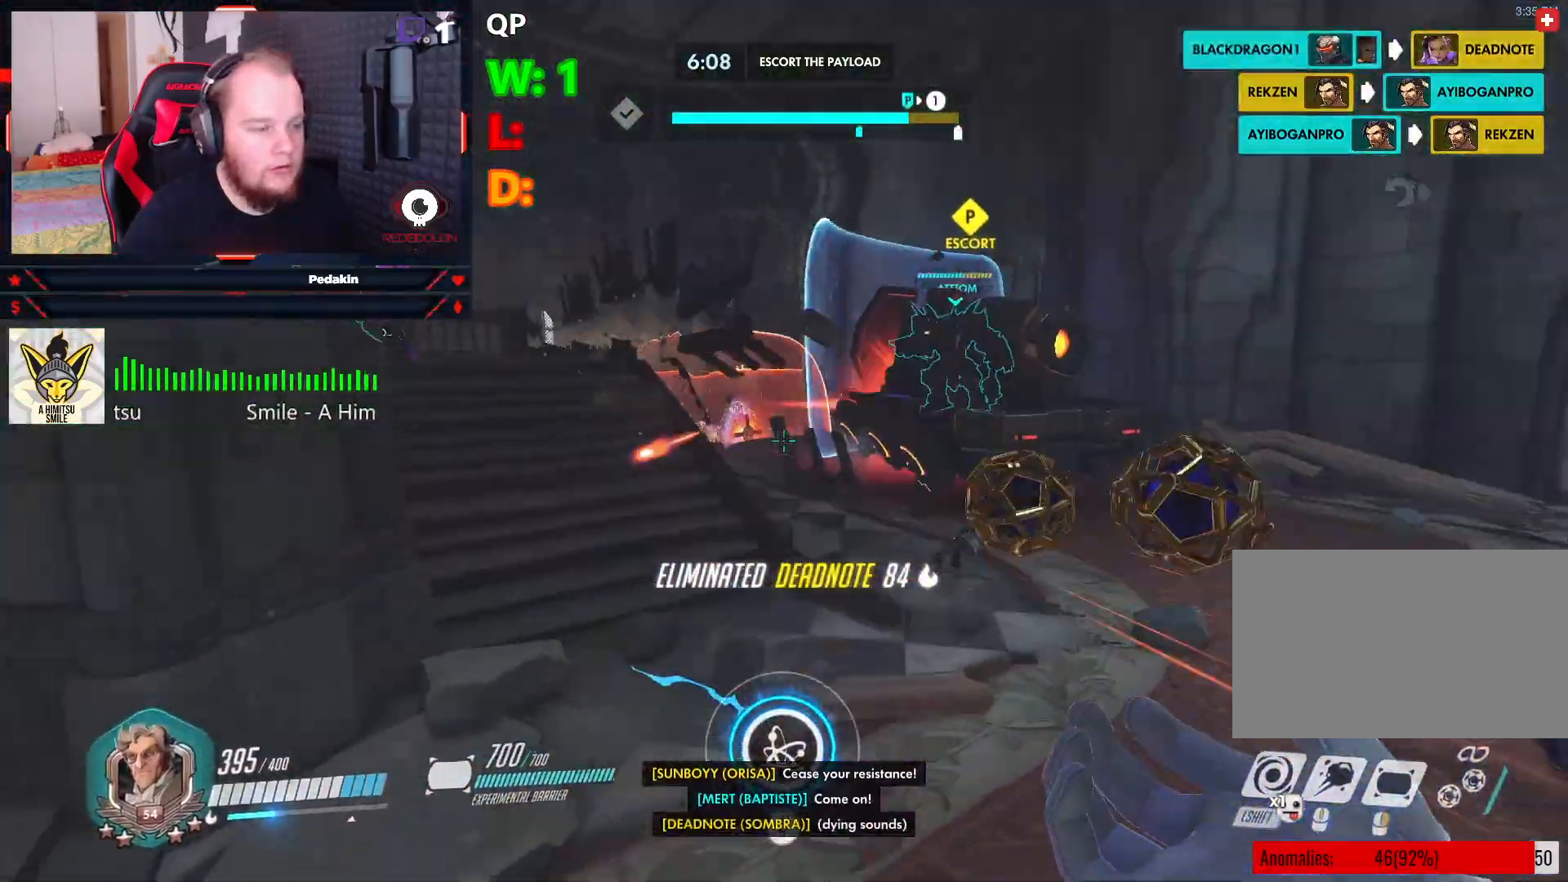
{"keys": ["w"], "mouse": [], "events": [[62, "d", "down"], [104, "space", "down"], [167, "d", "up"], [208, "mouse_left", "down"], [208, "space", "up"], [354, "mouse_left", "up"], [396, "mouse_left", "down"], [479, "mouse_left", "up"]]}
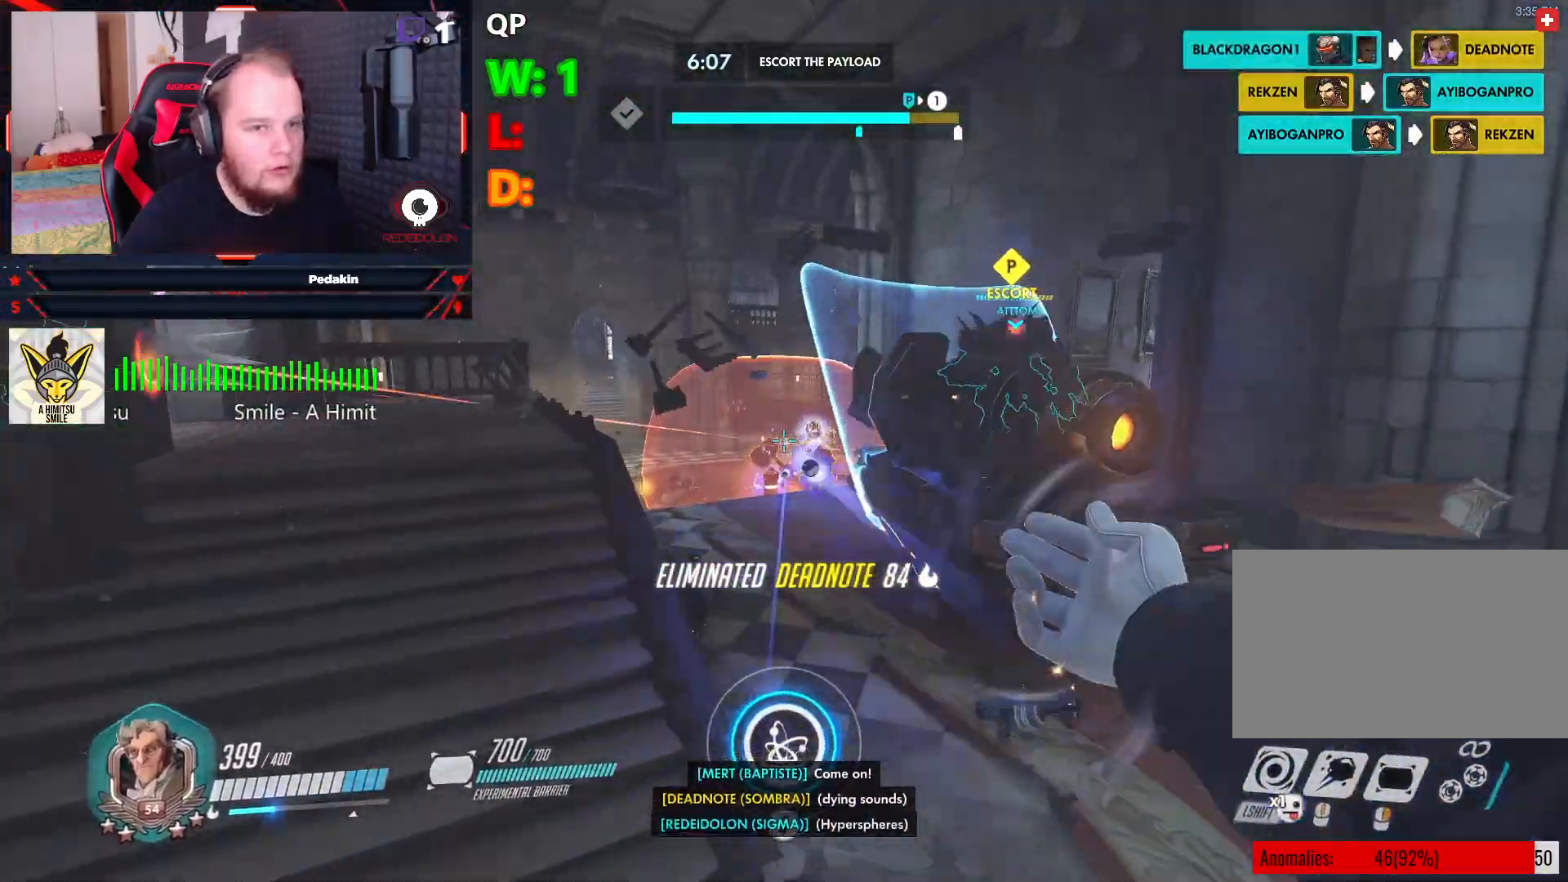
{"keys": ["w"], "mouse": [], "events": [[83, "mouse_left", "down"], [125, "mouse_left", "up"], [229, "mouse_left", "down"], [271, "a", "down"], [271, "mouse_left", "up"], [354, "mouse_left", "down"], [417, "mouse_left", "up"], [458, "a", "up"]]}
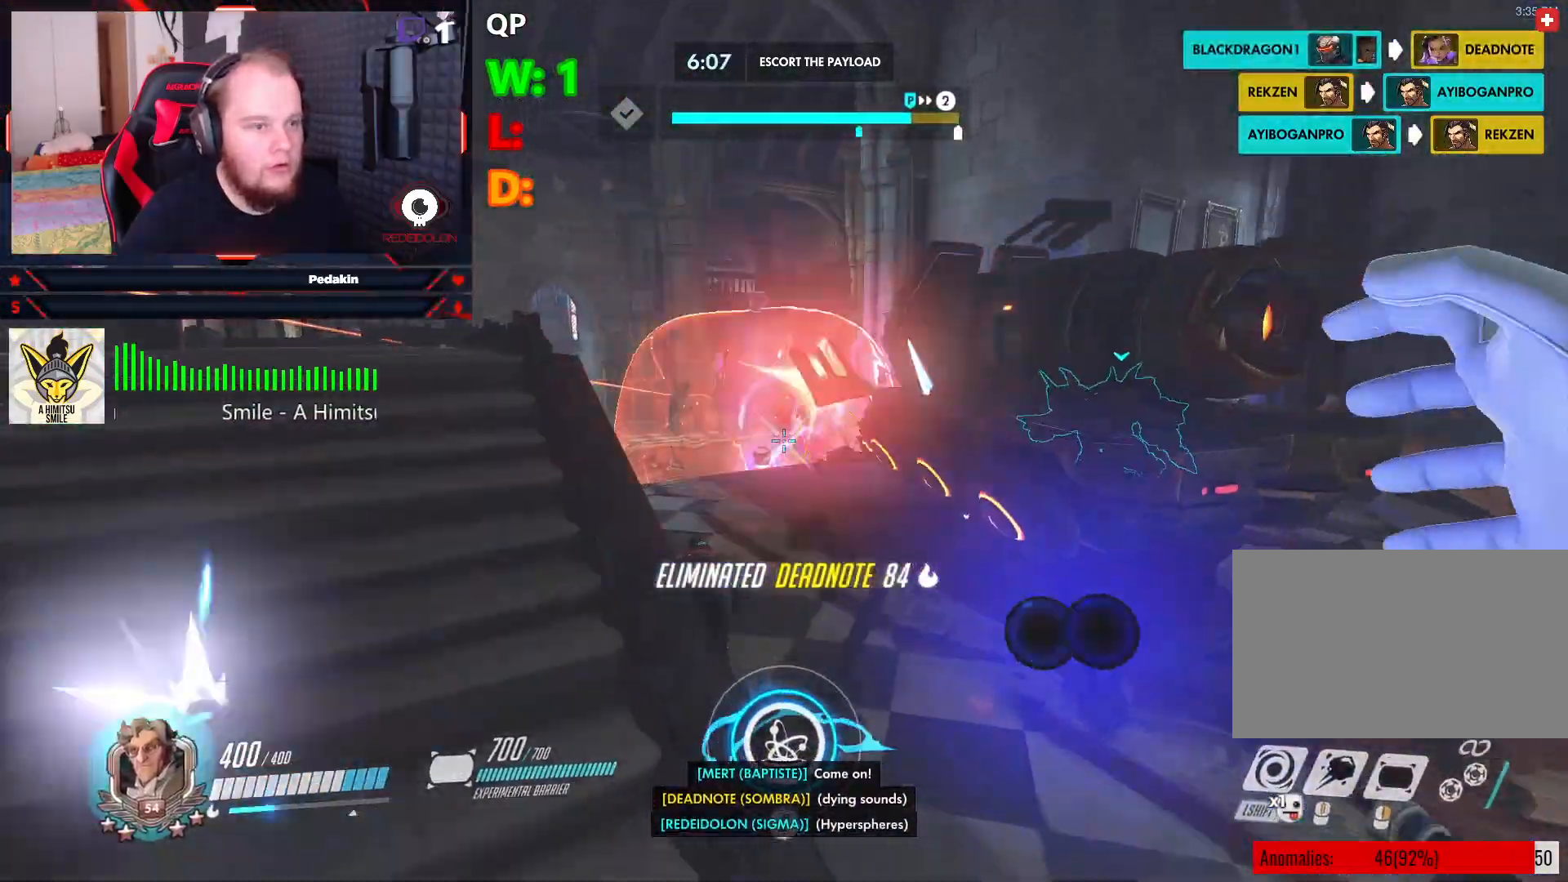
{"keys": ["w"], "mouse": ["right"], "events": [[42, "space", "down"], [104, "mouse_right", "down"], [188, "space", "up"]]}
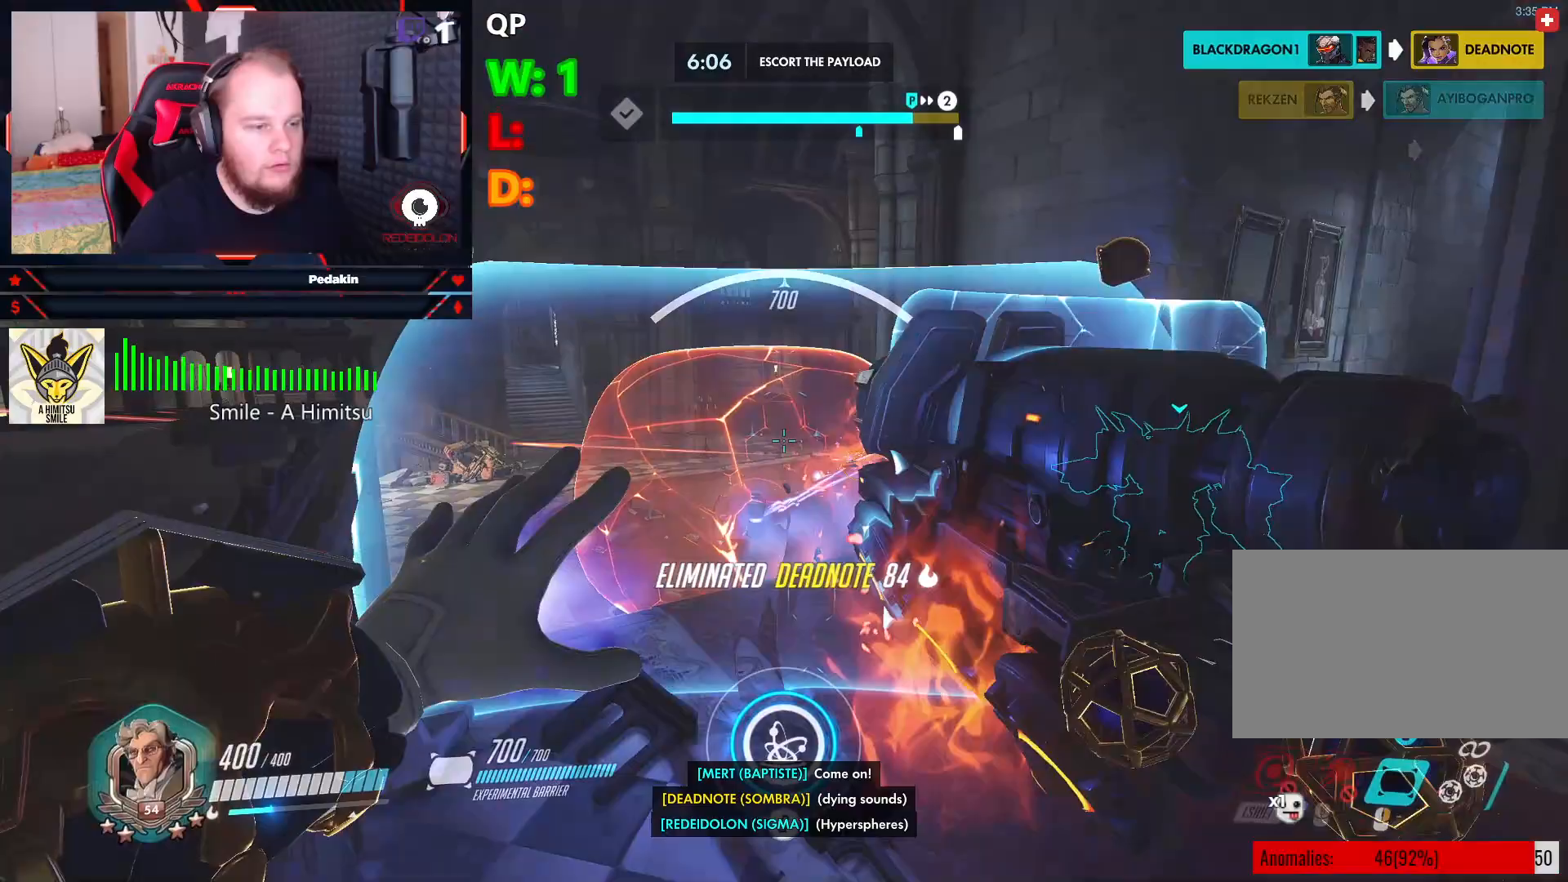
{"keys": ["space", "w"], "mouse": [], "events": [[208, "mouse_right", "up"], [250, "space", "down"], [354, "q", "down"], [479, "q", "up"]]}
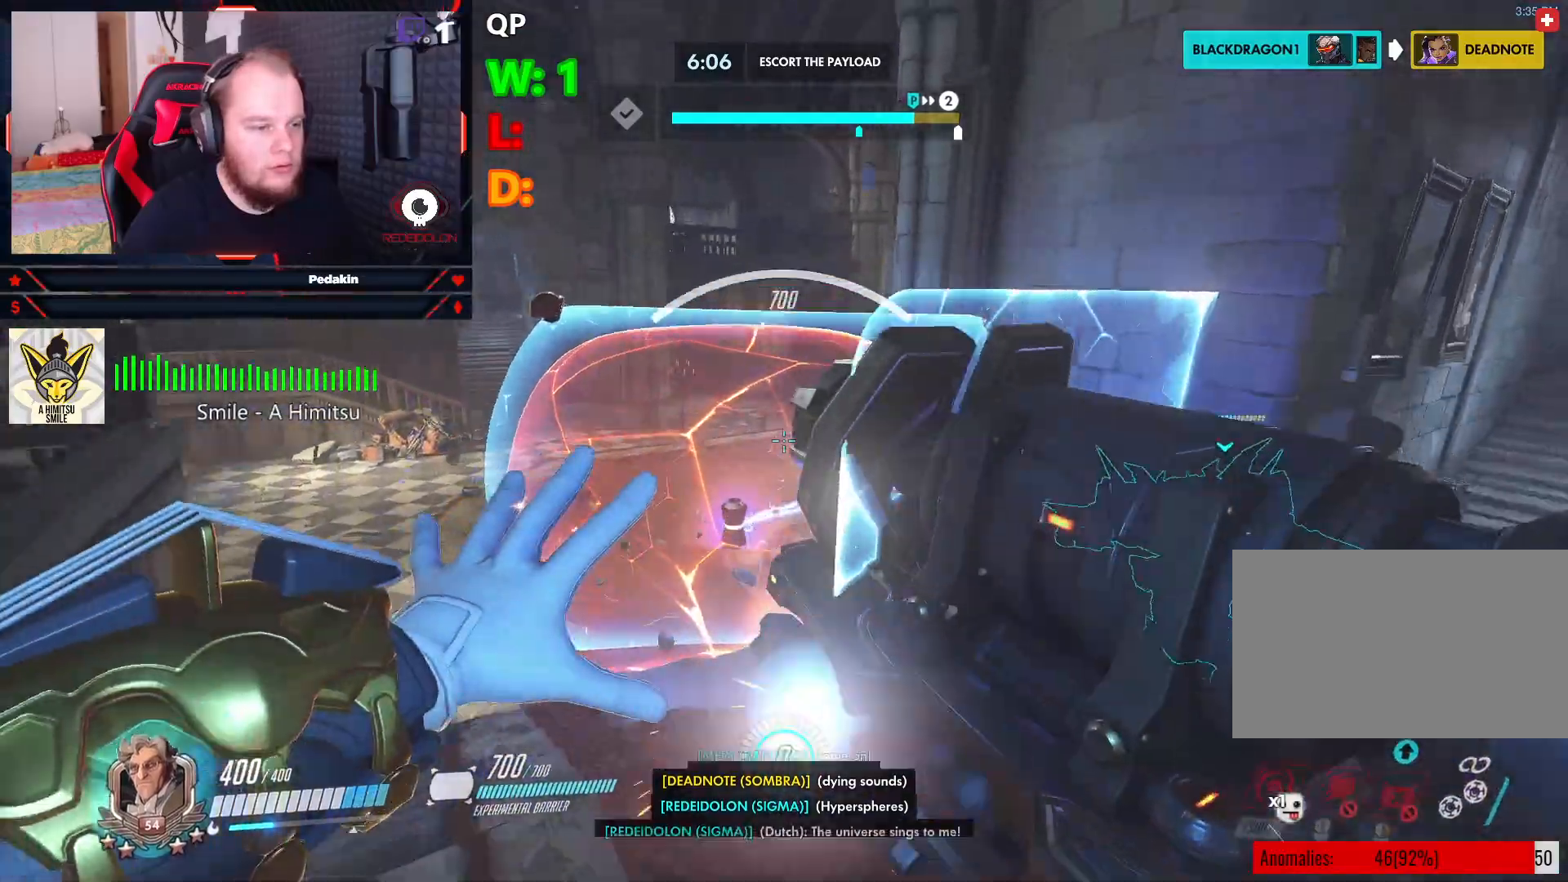
{"keys": ["a", "space", "w"], "mouse": [], "events": [[83, "a", "down"]]}
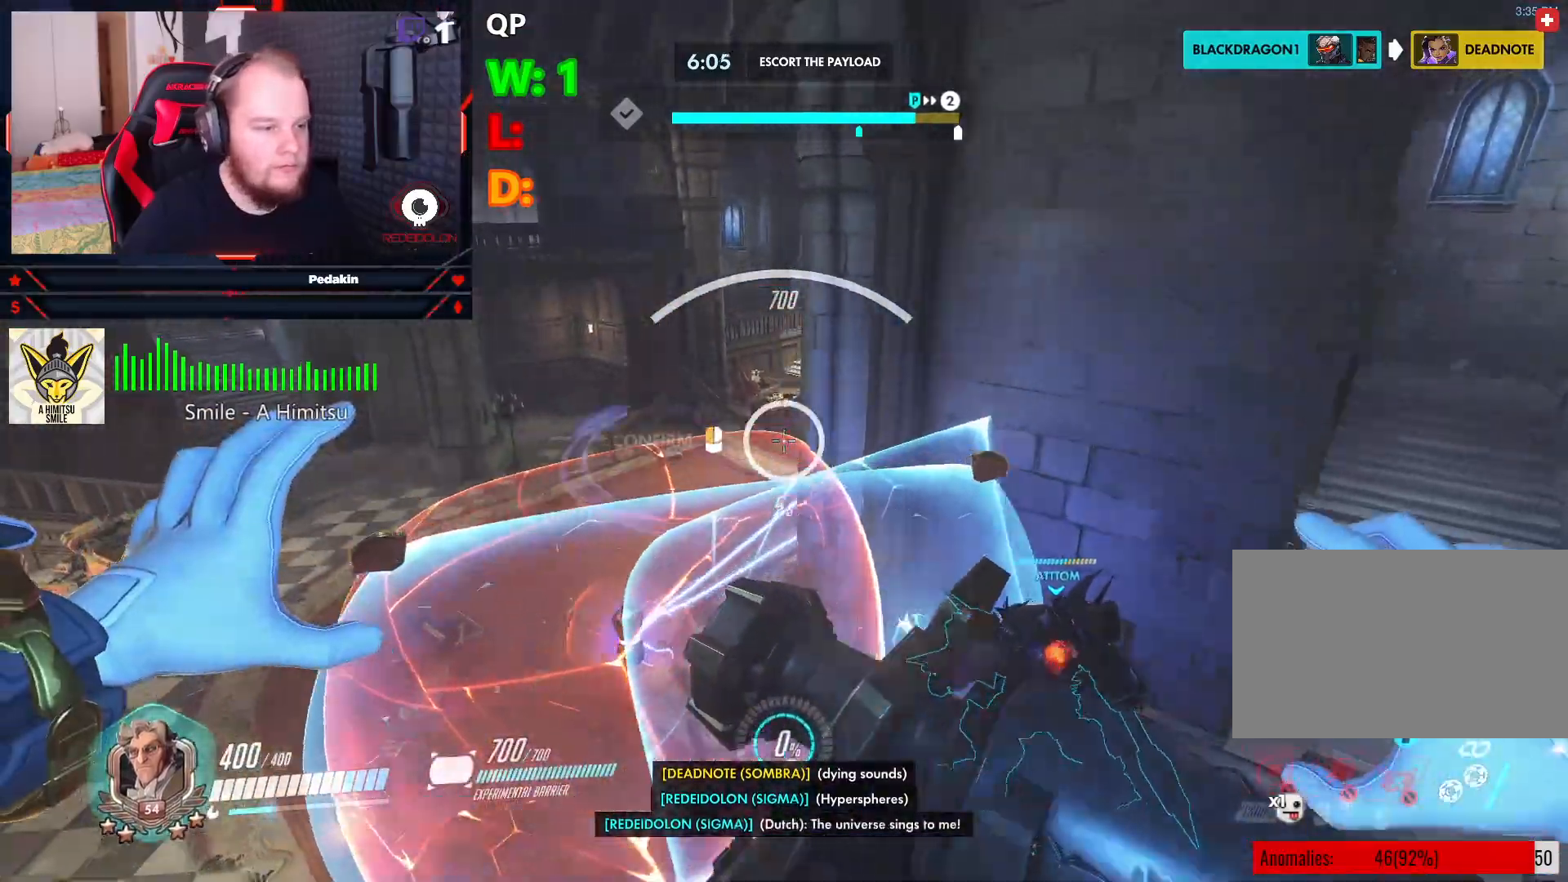
{"keys": ["a", "space"], "mouse": [], "events": [[375, "w", "up"]]}
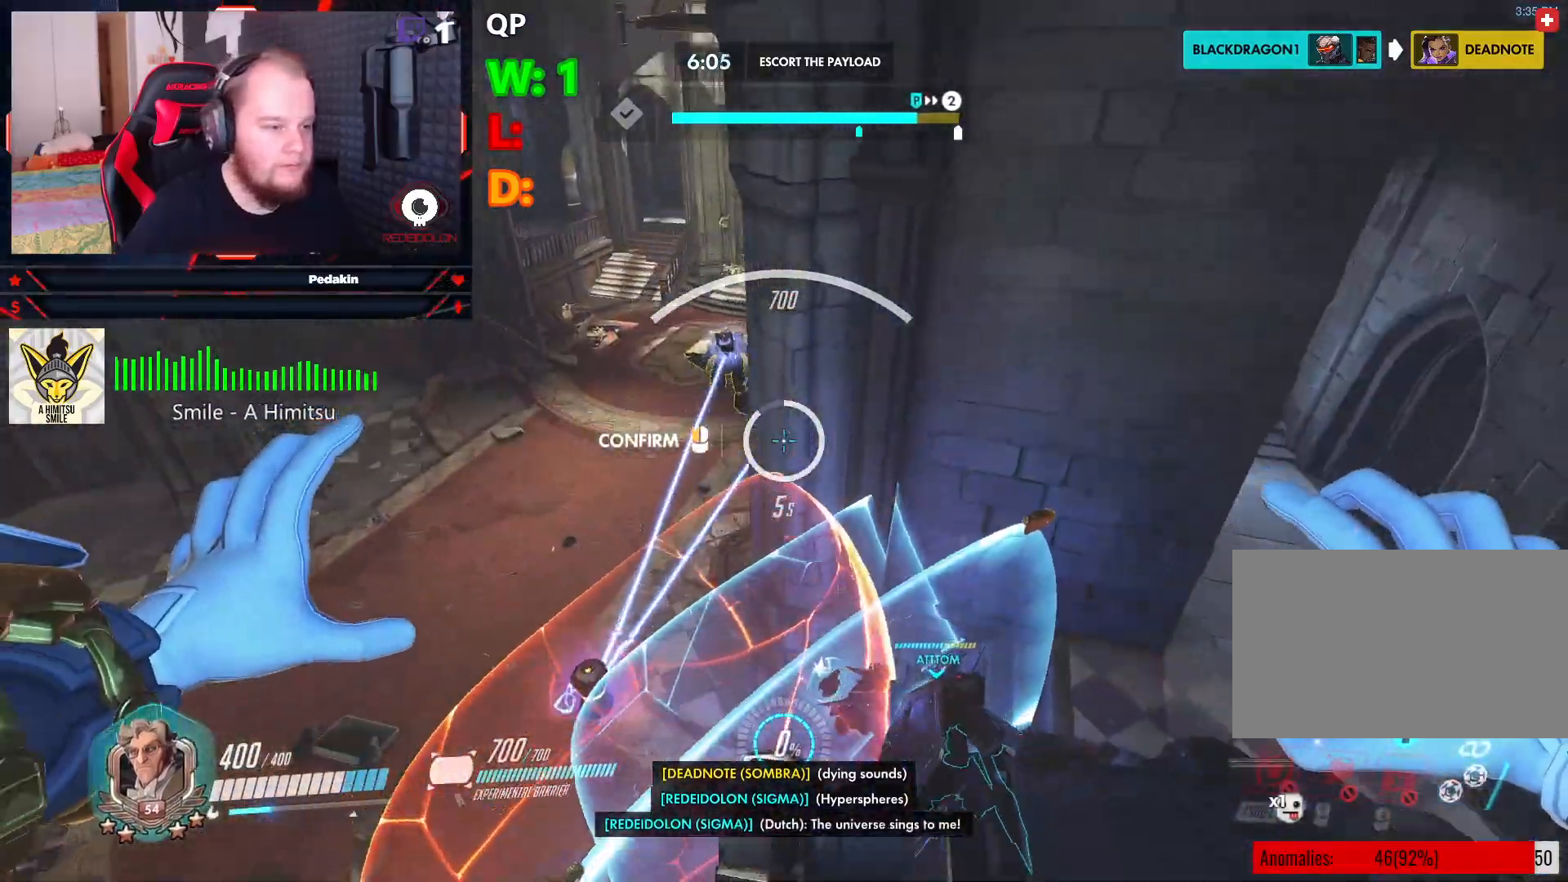
{"keys": ["a", "space", "w"], "mouse": [], "events": [[396, "w", "down"]]}
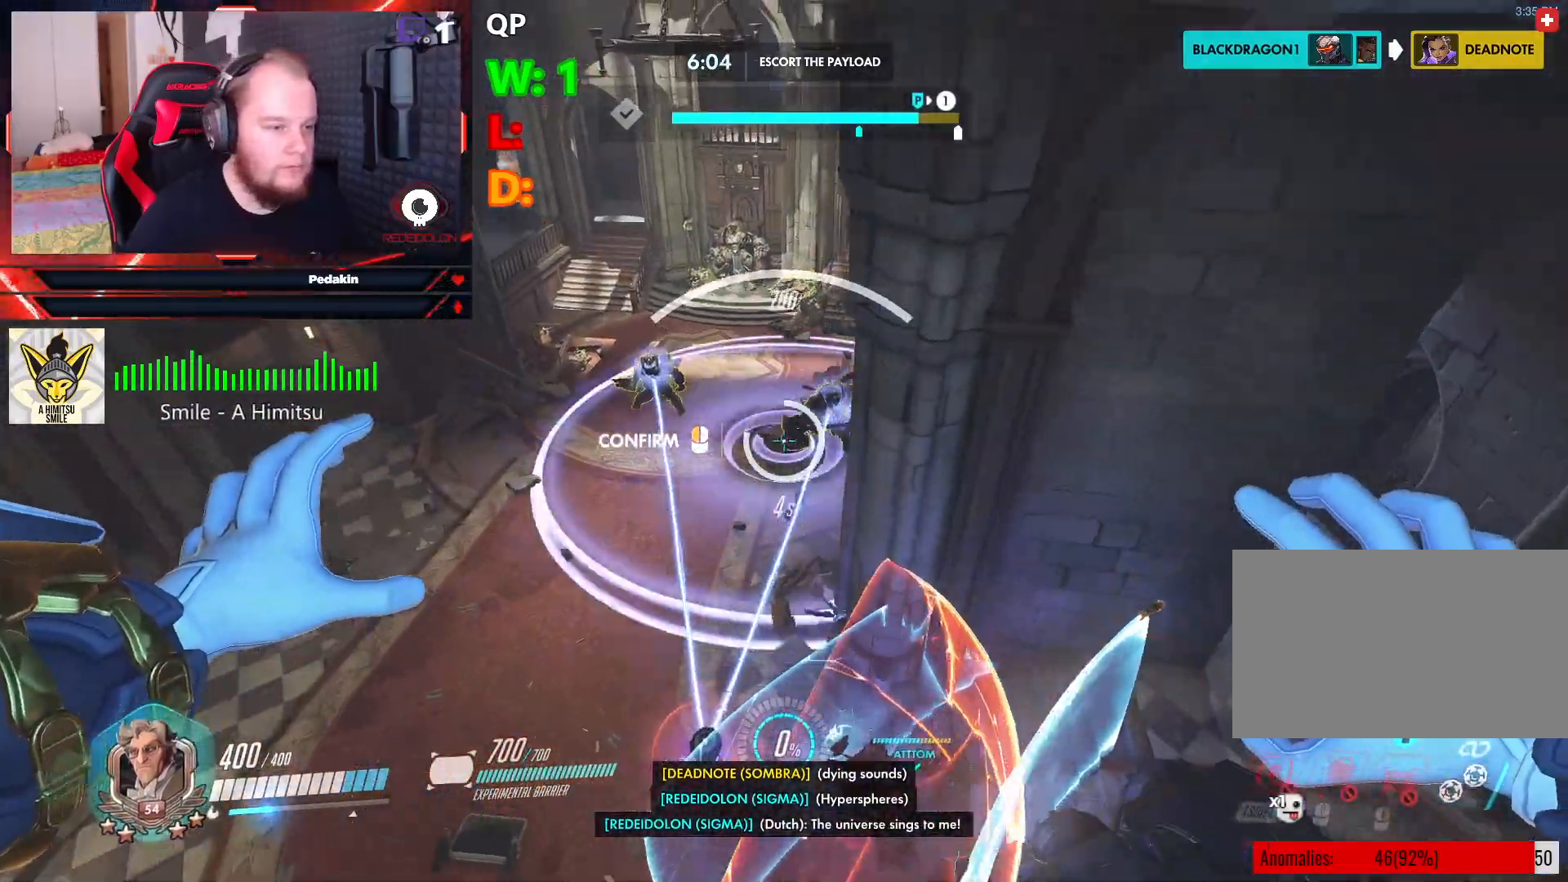
{"keys": ["a", "space"], "mouse": ["left"], "events": [[125, "mouse_left", "down"], [229, "w", "up"]]}
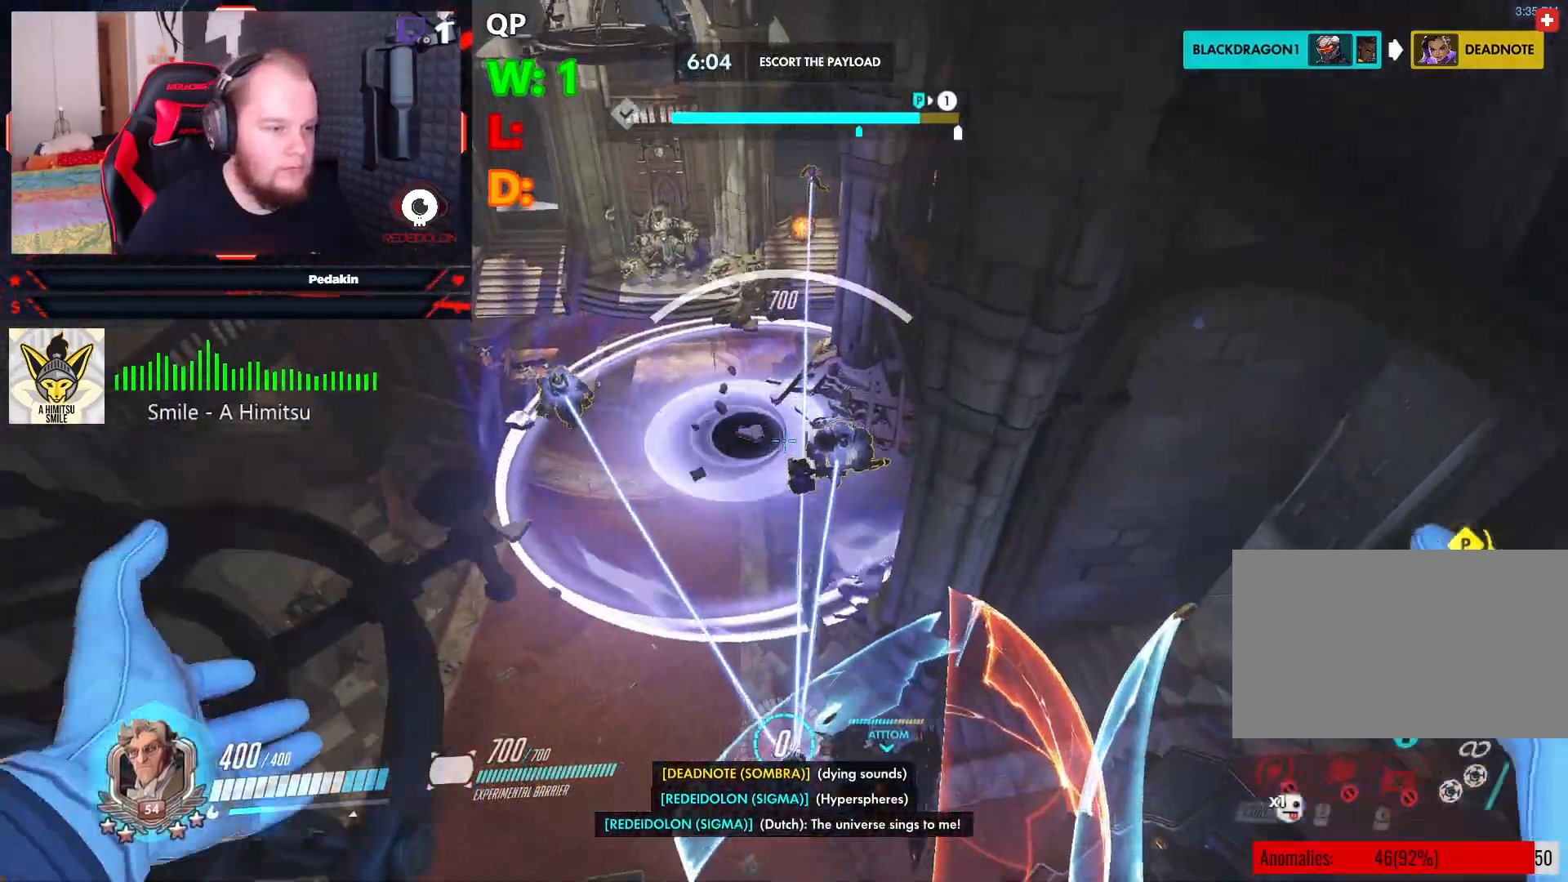
{"keys": ["a", "space", "w"], "mouse": ["left"], "events": [[42, "w", "down"]]}
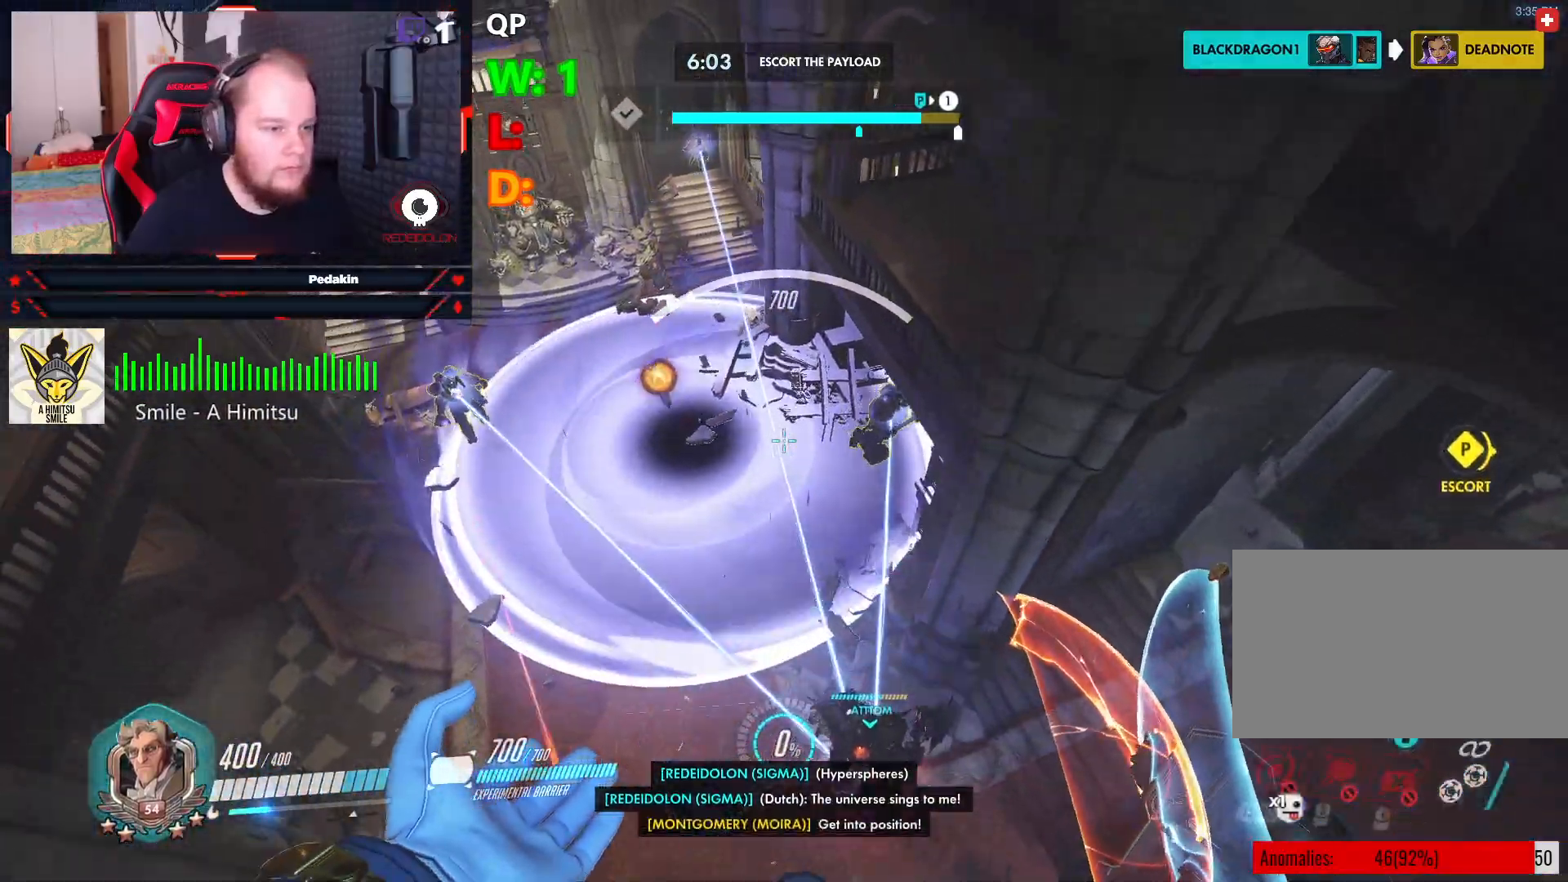
{"keys": ["a", "space", "w"], "mouse": ["left"], "events": []}
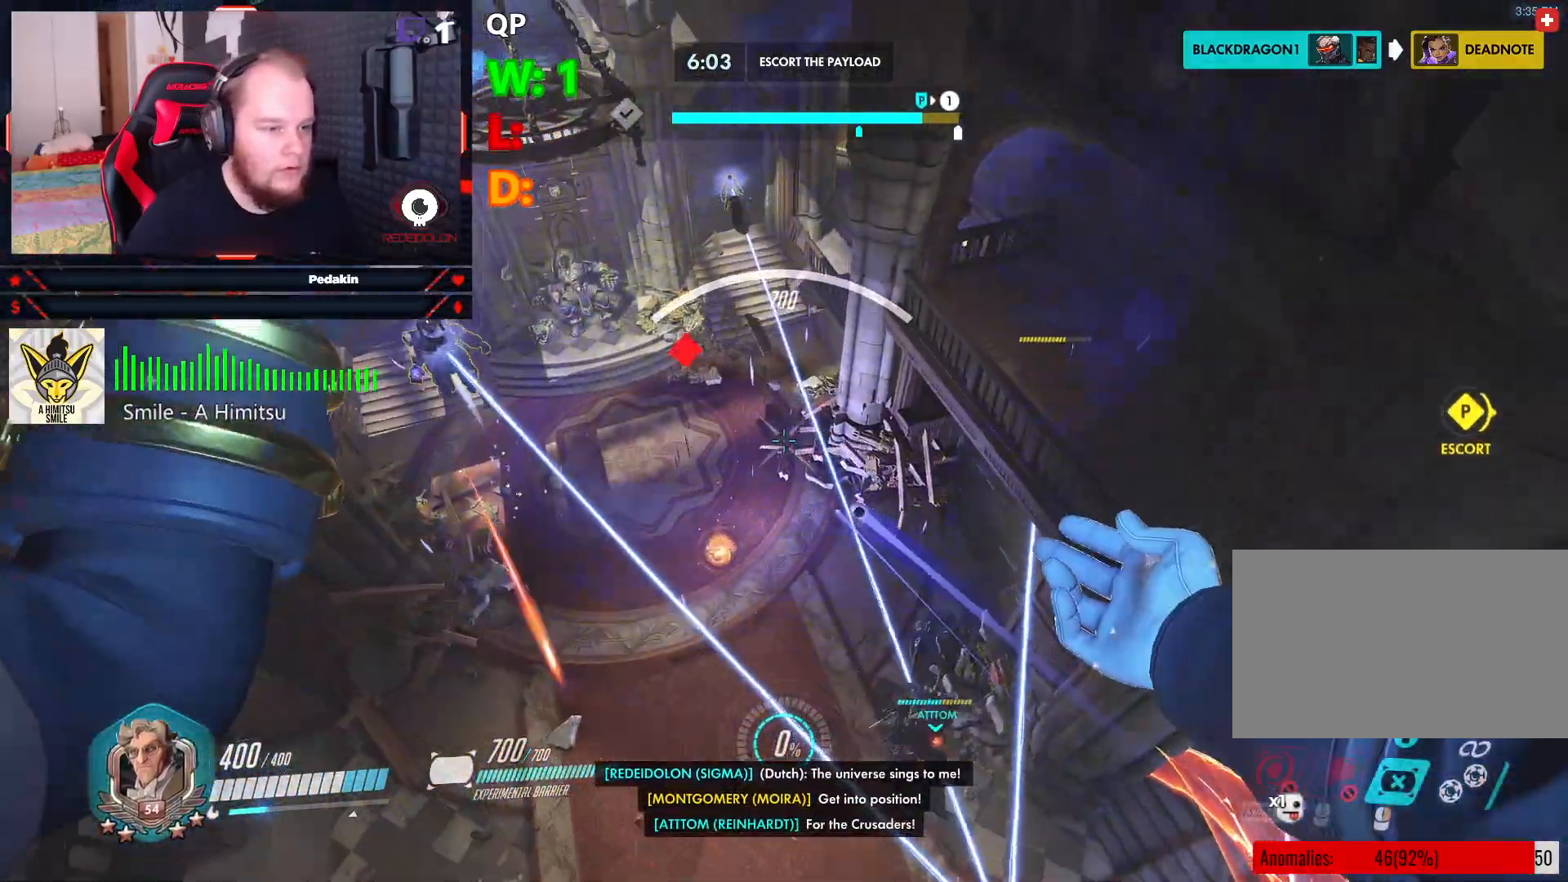
{"keys": ["d", "w"], "mouse": ["left"], "events": [[229, "a", "up"], [417, "space", "up"], [500, "d", "down"]]}
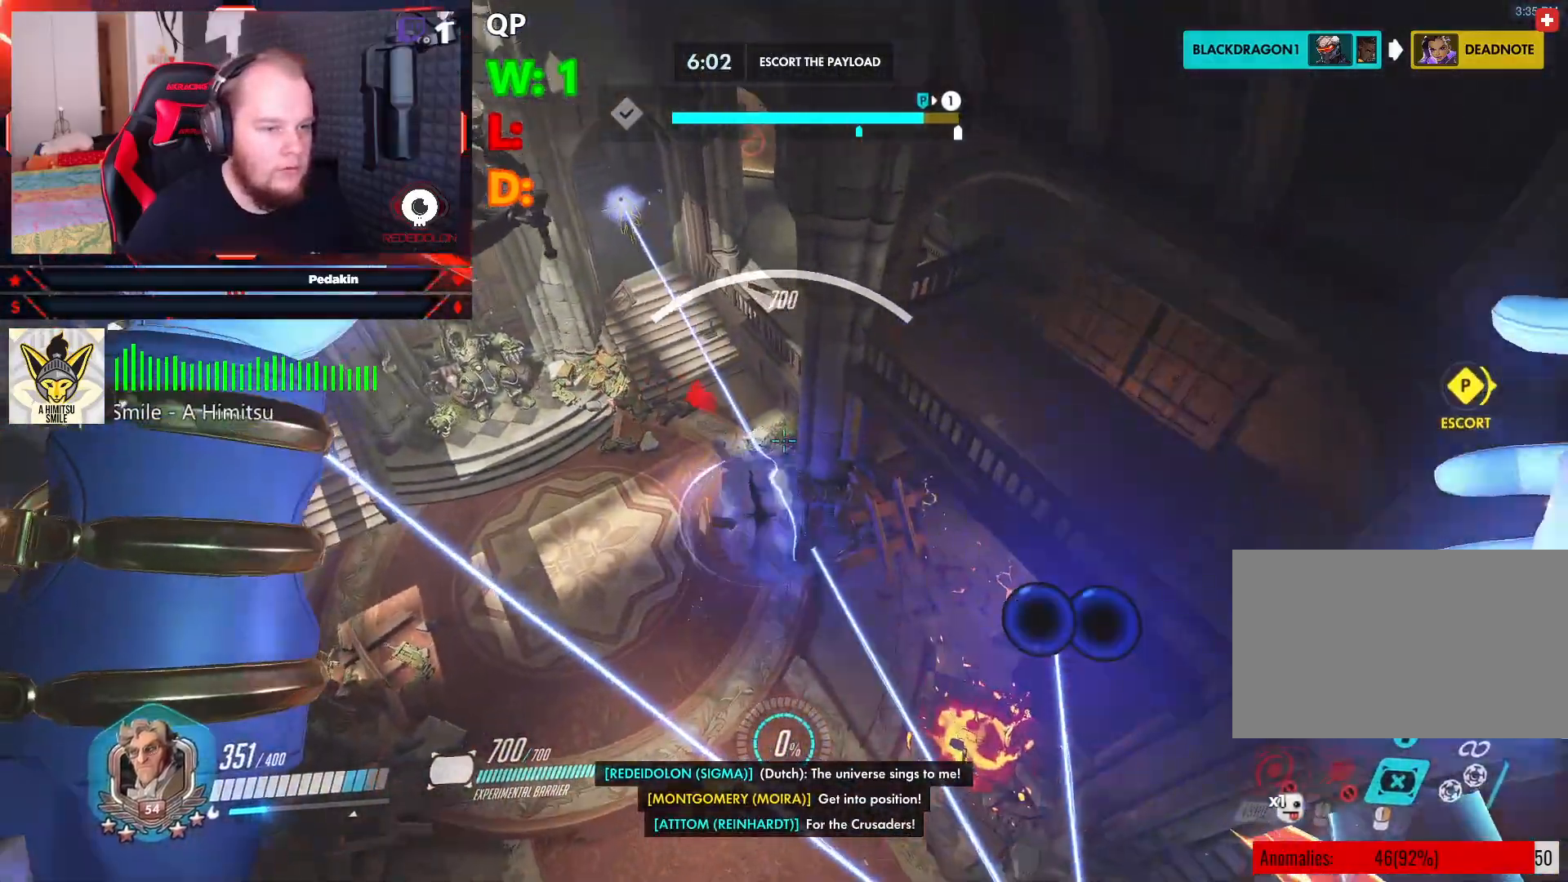
{"keys": ["d", "s"], "mouse": ["left"], "events": [[42, "w", "up"], [188, "s", "down"]]}